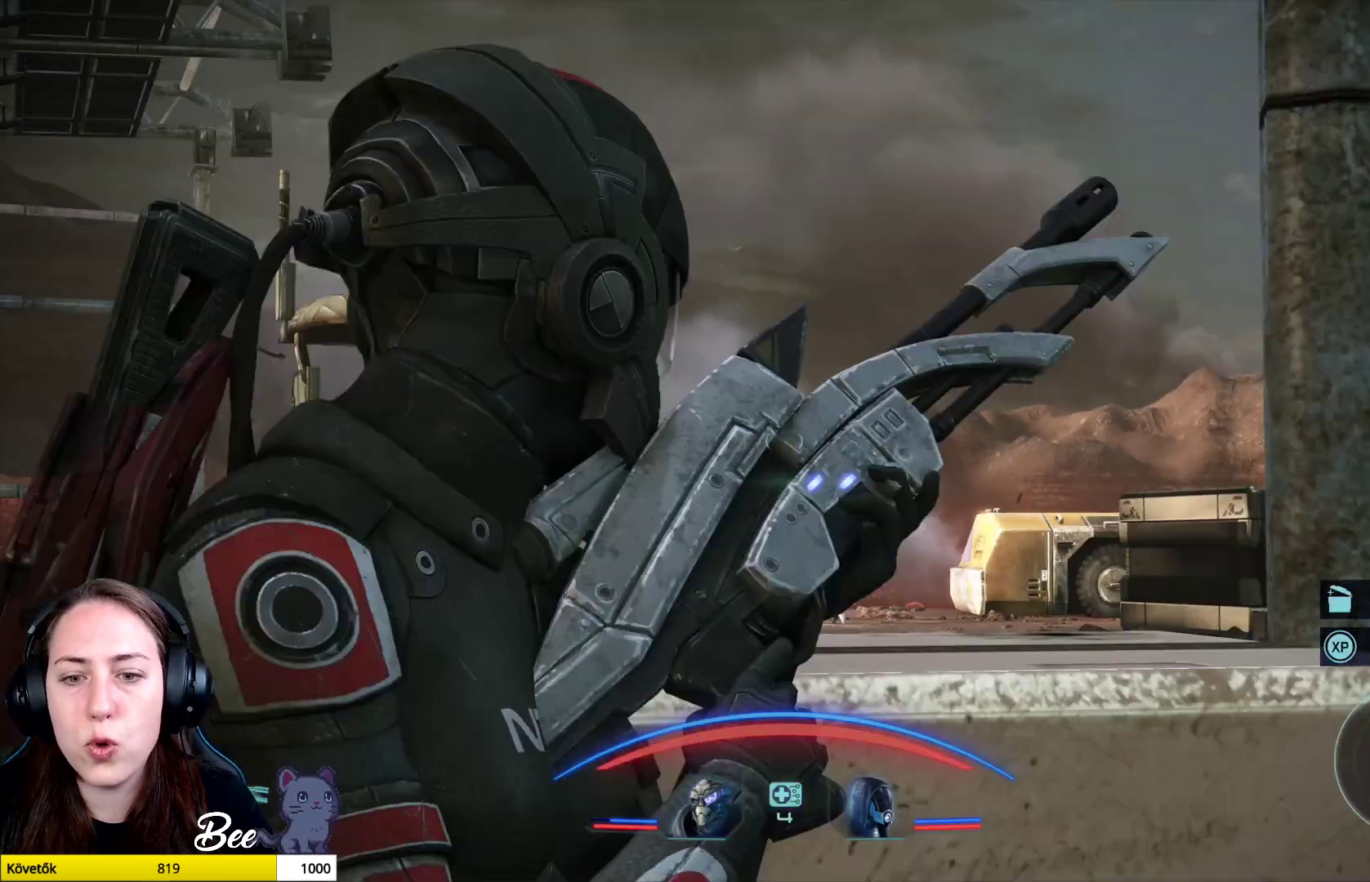
Gameplay with a controller (PlayStation layout); each line is a JSON object with the inputs held at the frame after it. "events" lists button and stick changes between this image and that frame as [ms after this image, input, new state], when the widget could be followed in between.
{"buttons": [], "left_stick": "center", "right_stick": "center", "events": []}
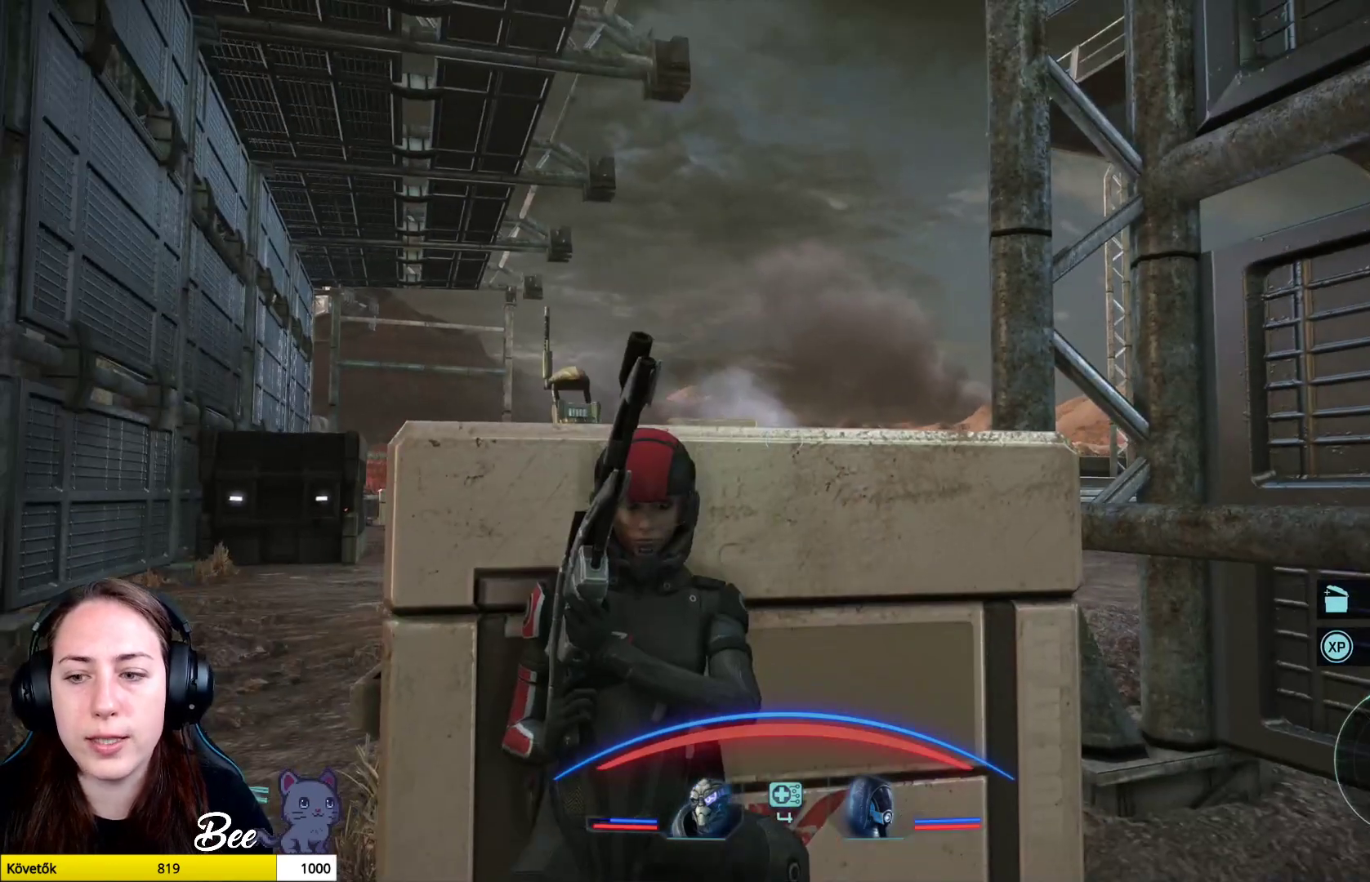
{"buttons": [], "left_stick": "center", "right_stick": "down-left", "events": [[317, "right_stick", "left"], [384, "right_stick", "down-left"]]}
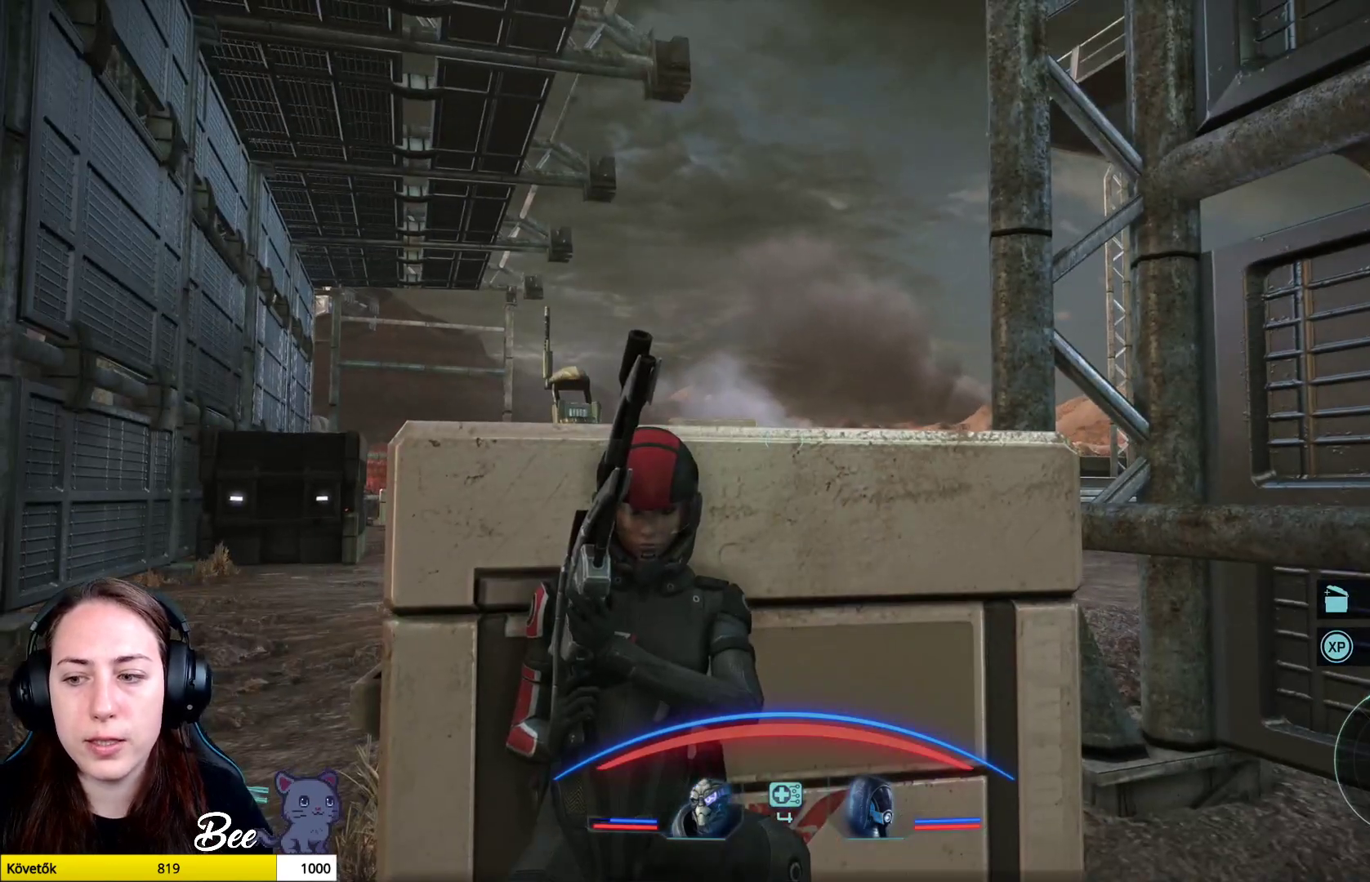
{"buttons": [], "left_stick": "center", "right_stick": "center", "events": [[233, "right_stick", "center"]]}
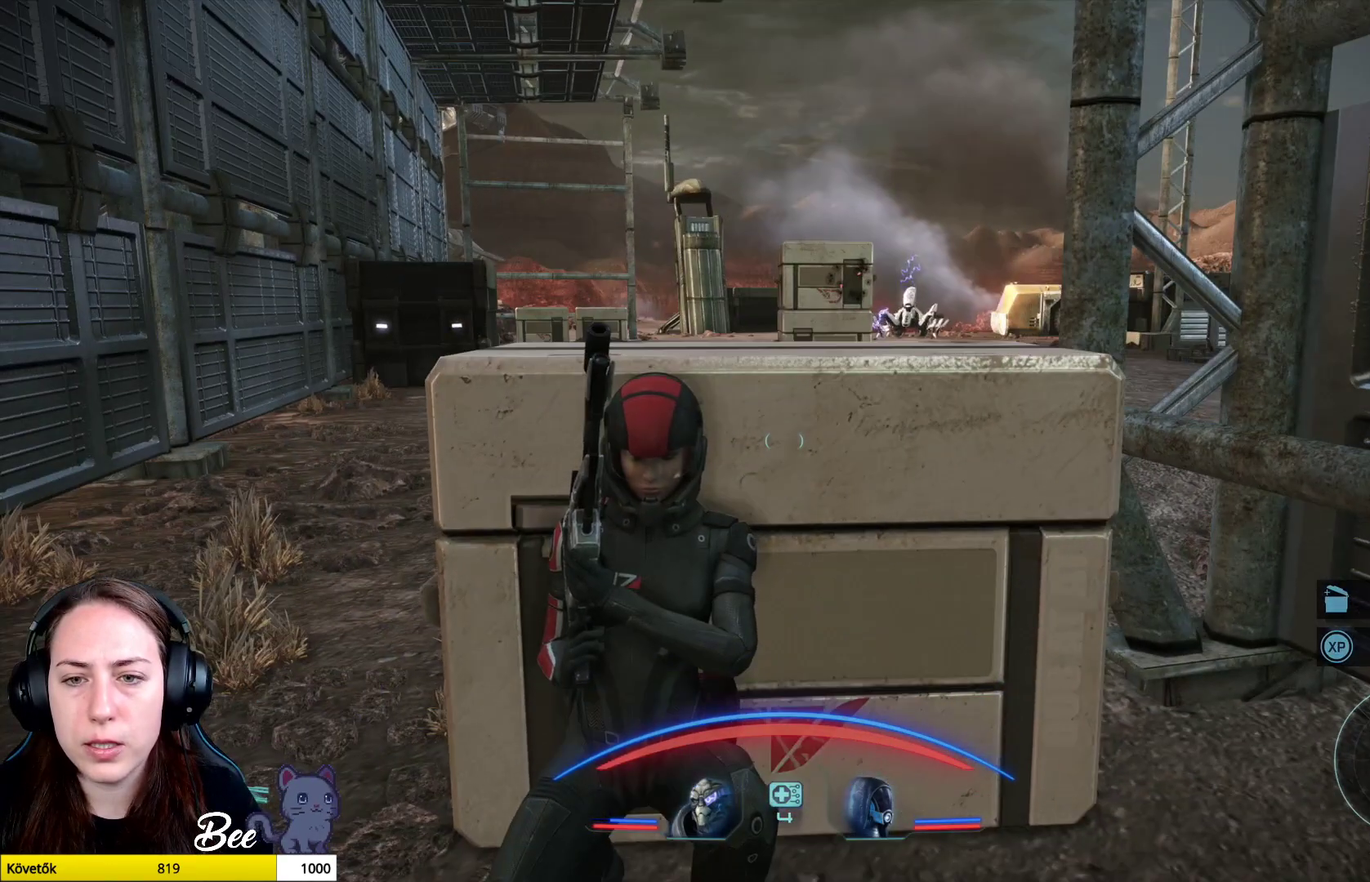
{"buttons": [], "left_stick": "center", "right_stick": "center", "events": []}
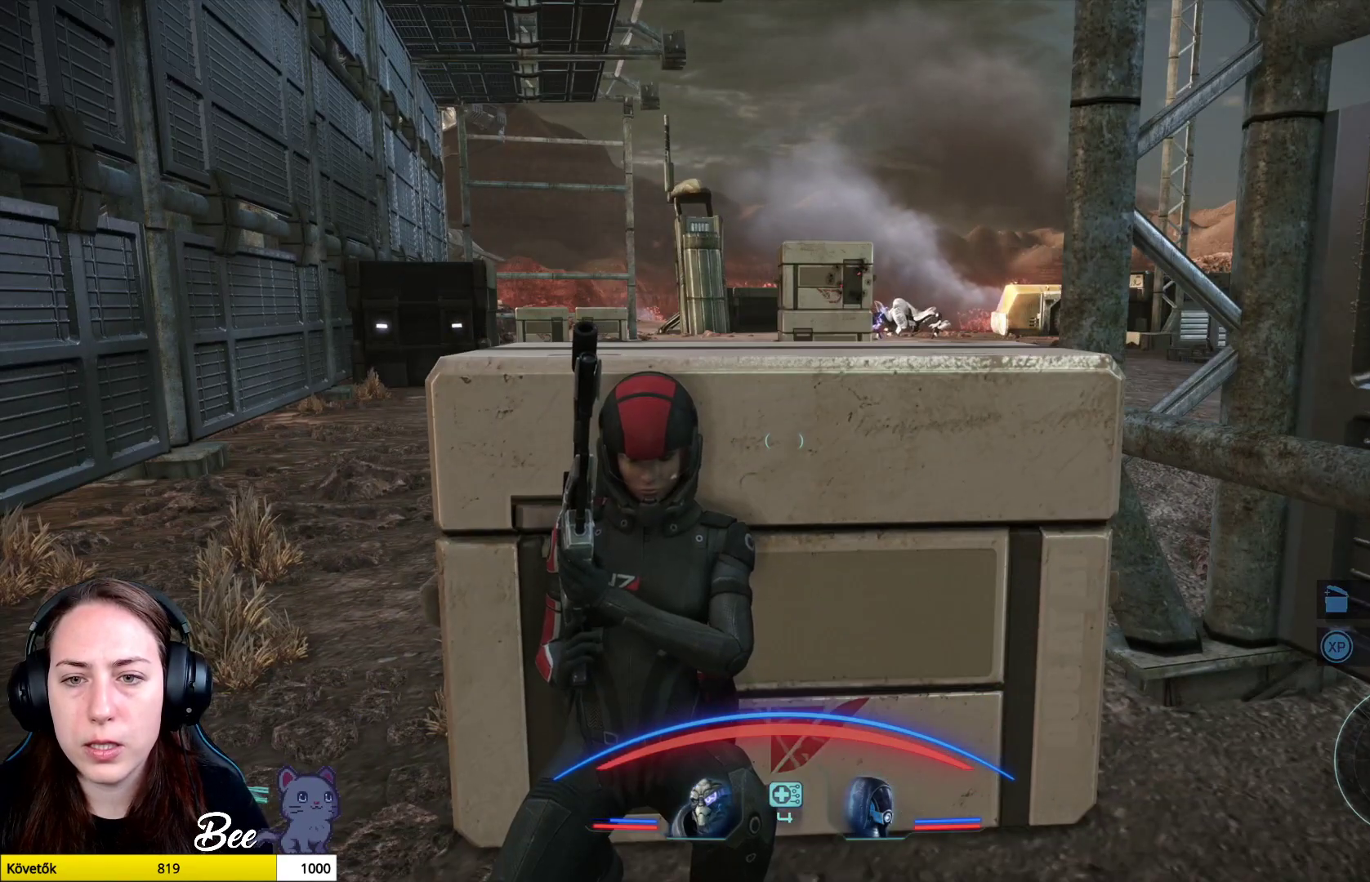
{"buttons": [], "left_stick": "center", "right_stick": "center", "events": []}
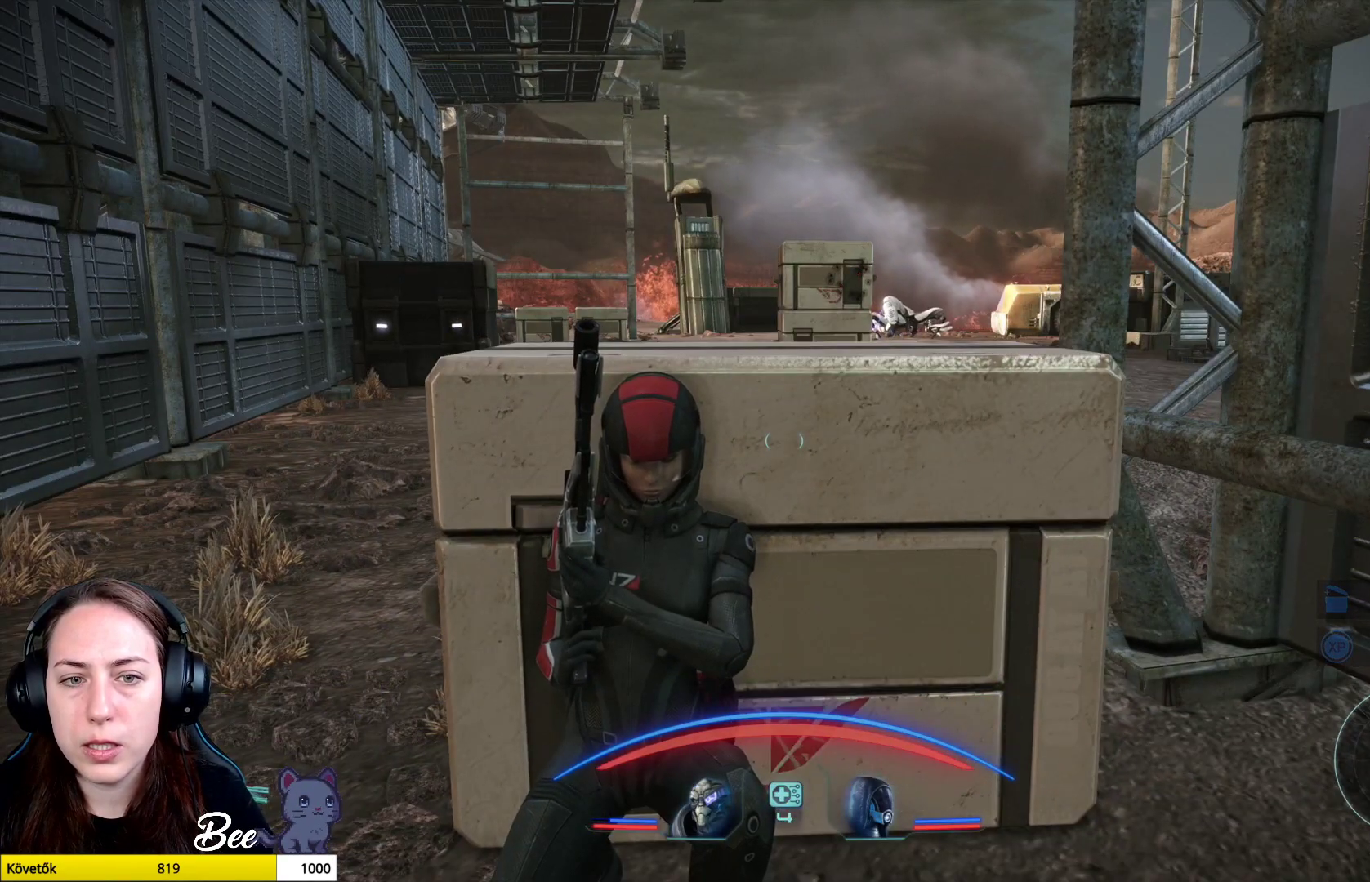
{"buttons": [], "left_stick": "center", "right_stick": "center", "events": []}
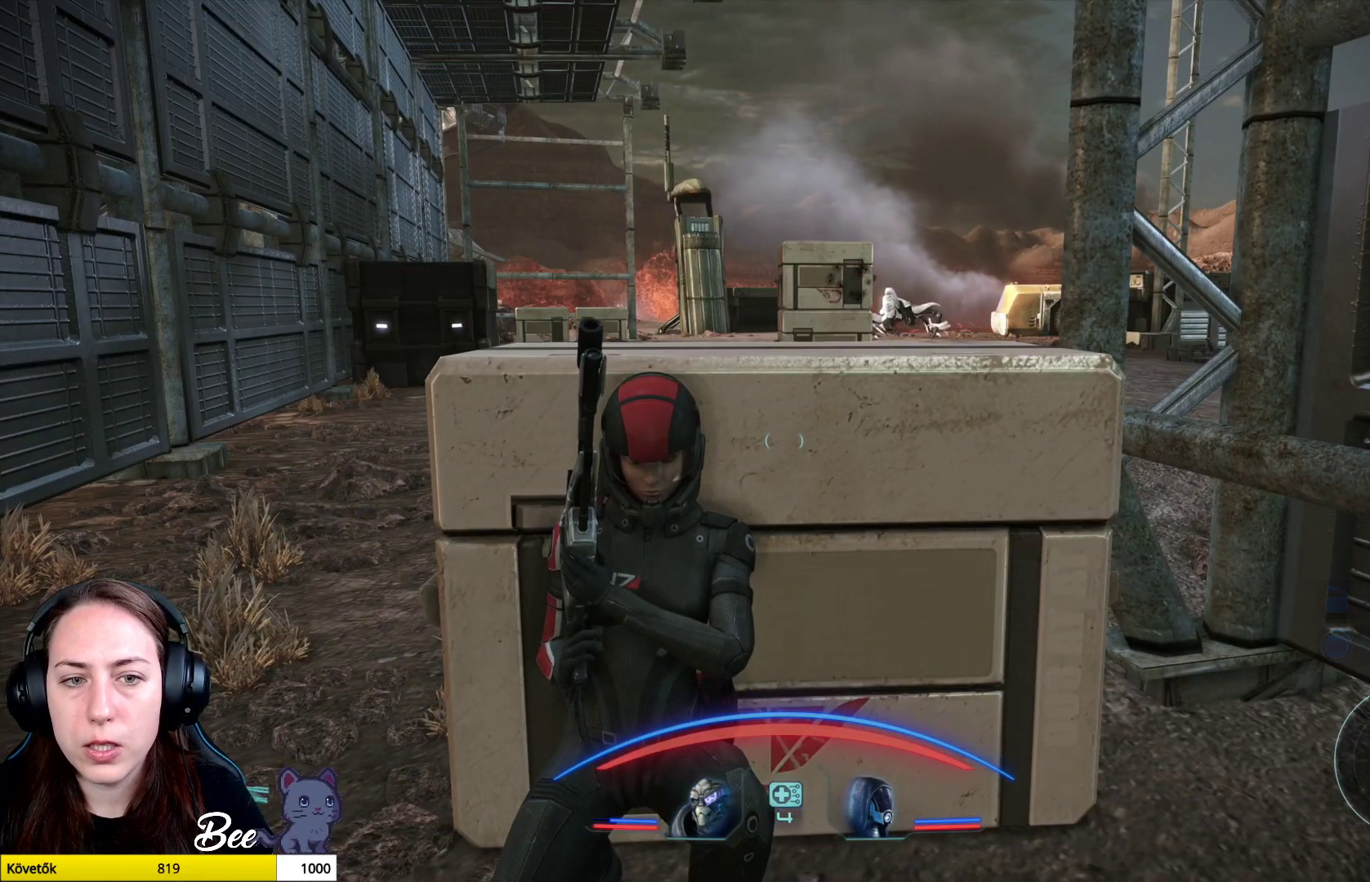
{"buttons": [], "left_stick": "center", "right_stick": "center", "events": []}
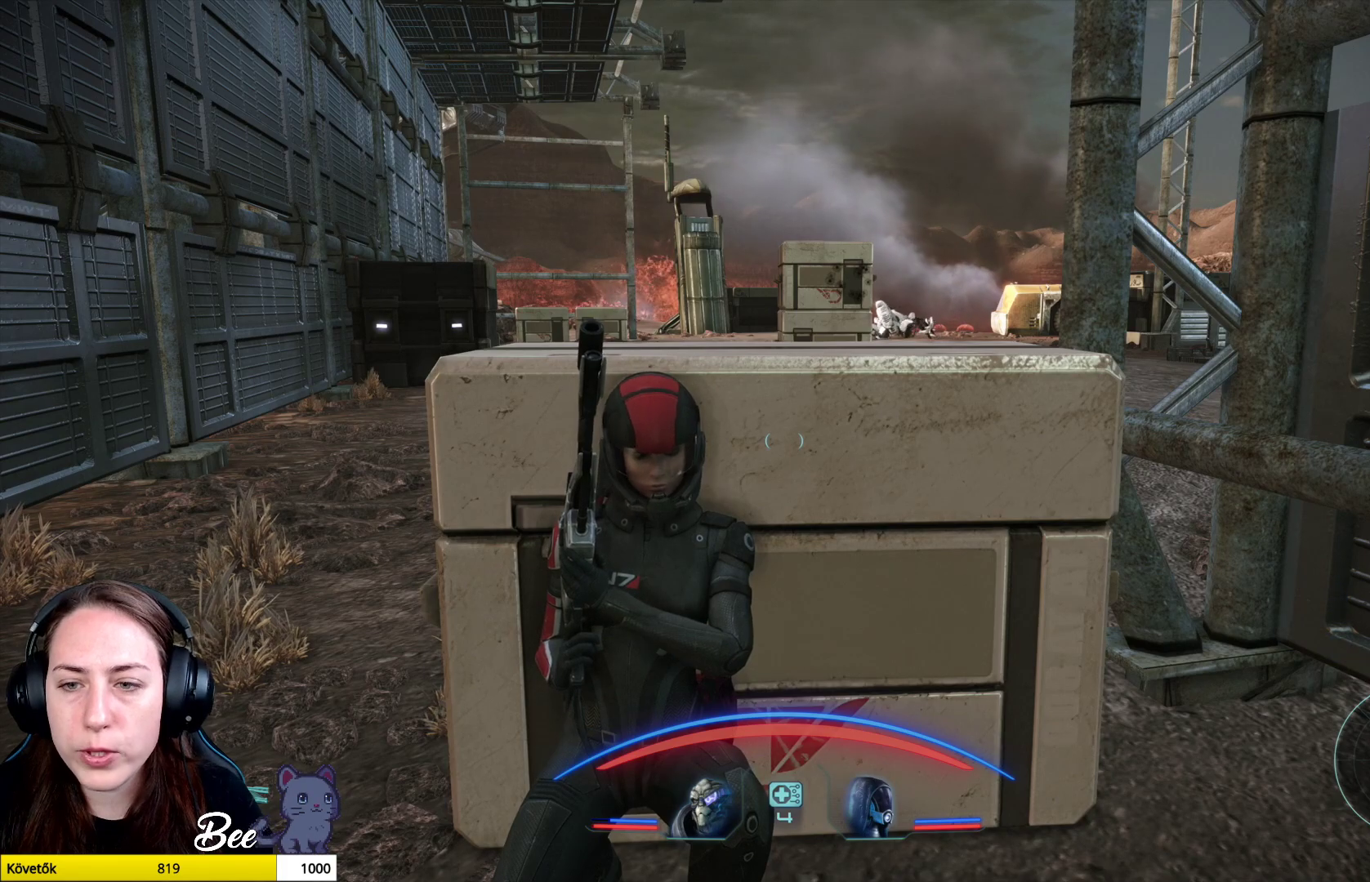
{"buttons": [], "left_stick": "center", "right_stick": "center", "events": []}
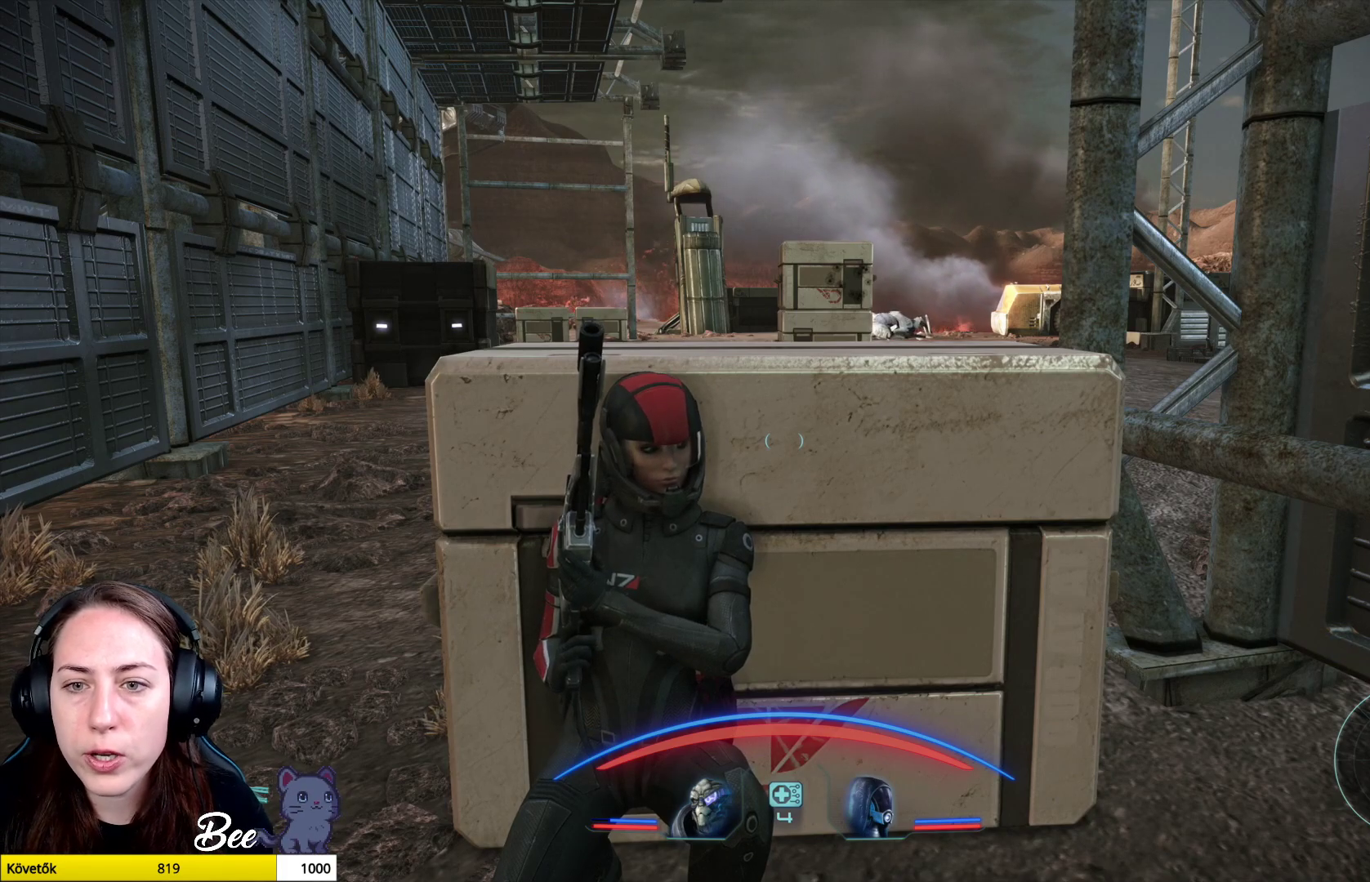
{"buttons": [], "left_stick": "center", "right_stick": "center", "events": []}
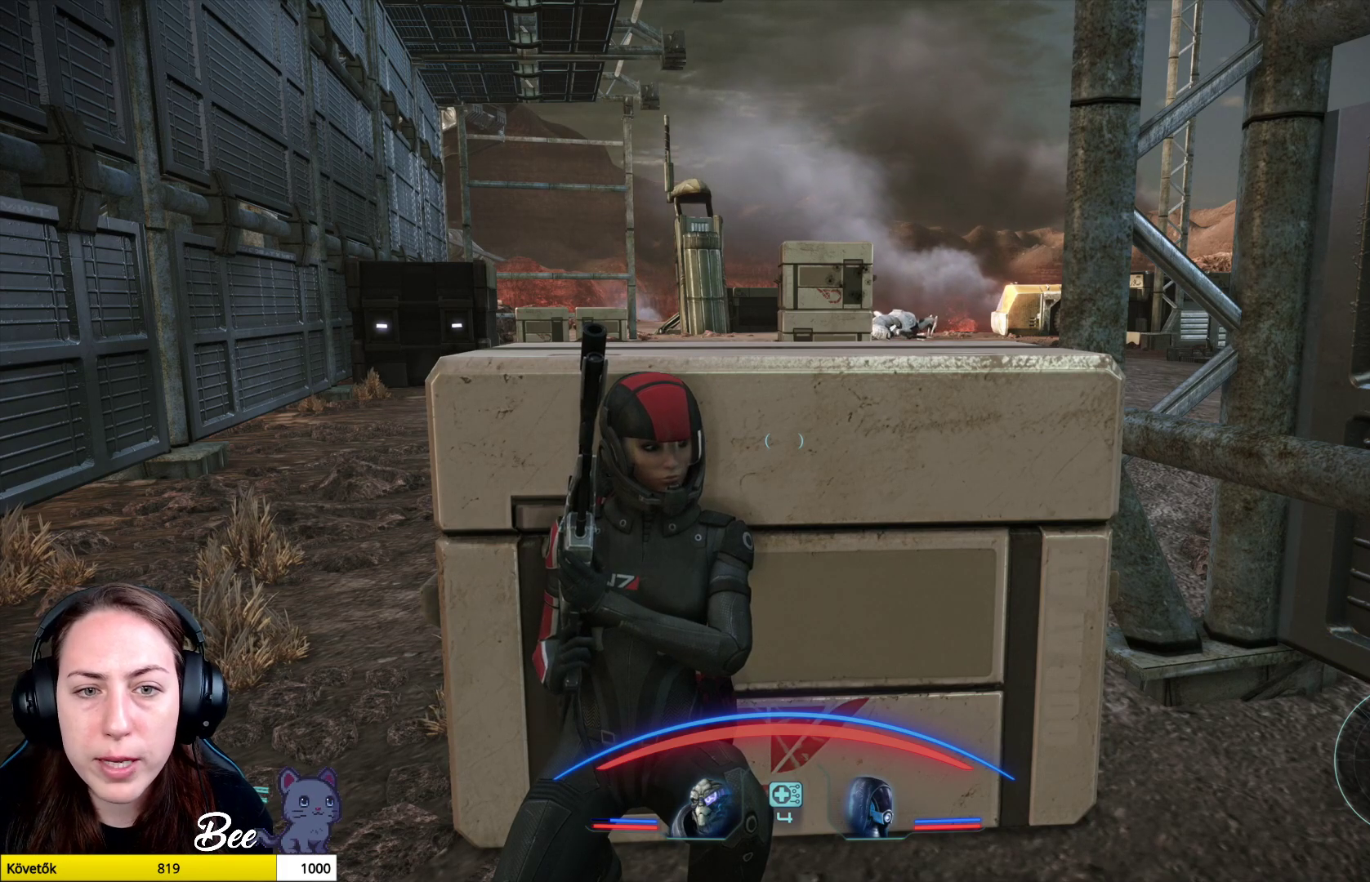
{"buttons": [], "left_stick": "center", "right_stick": "left", "events": [[467, "right_stick", "left"]]}
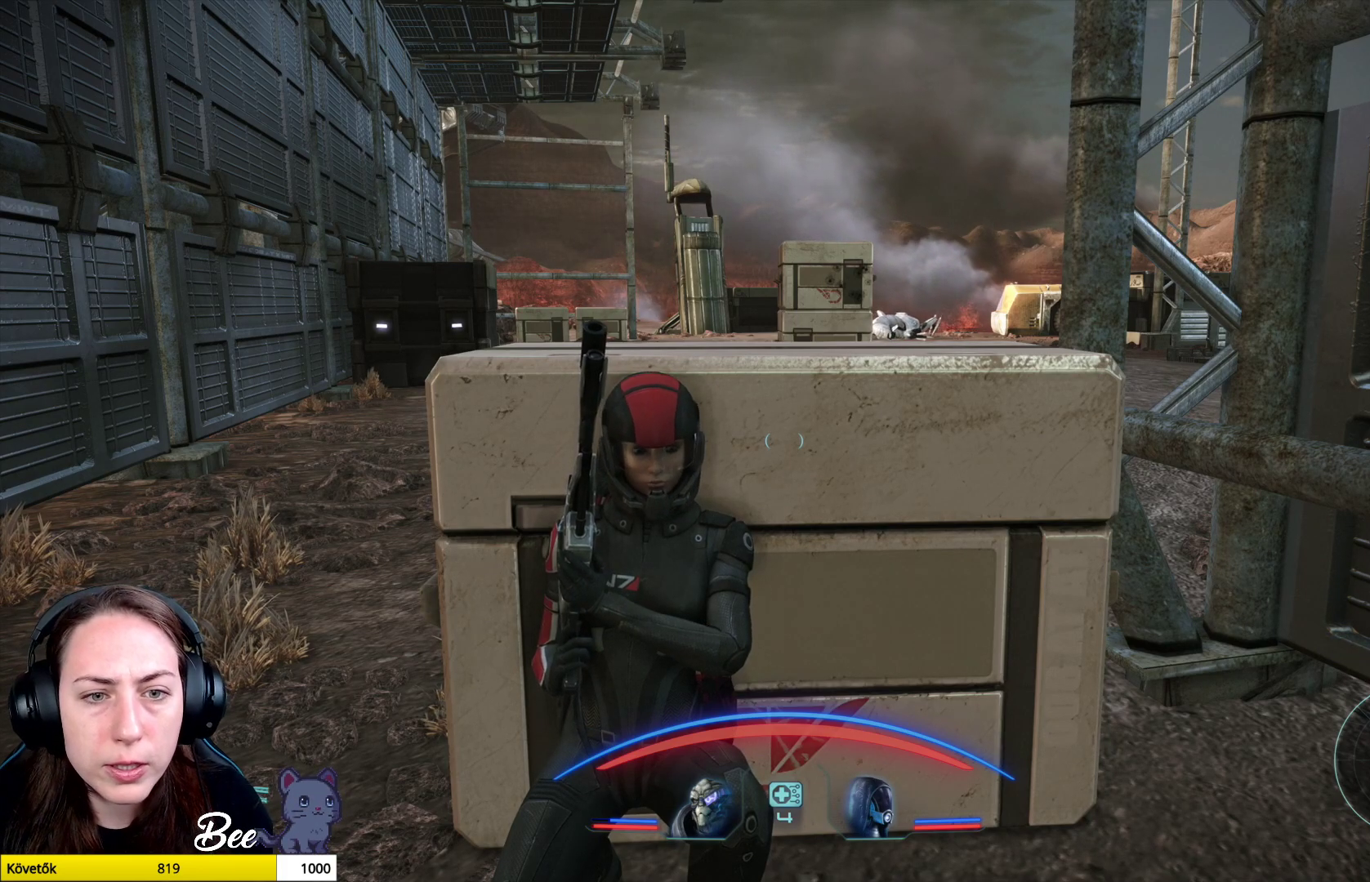
{"buttons": [], "left_stick": "center", "right_stick": "center", "events": [[150, "right_stick", "center"]]}
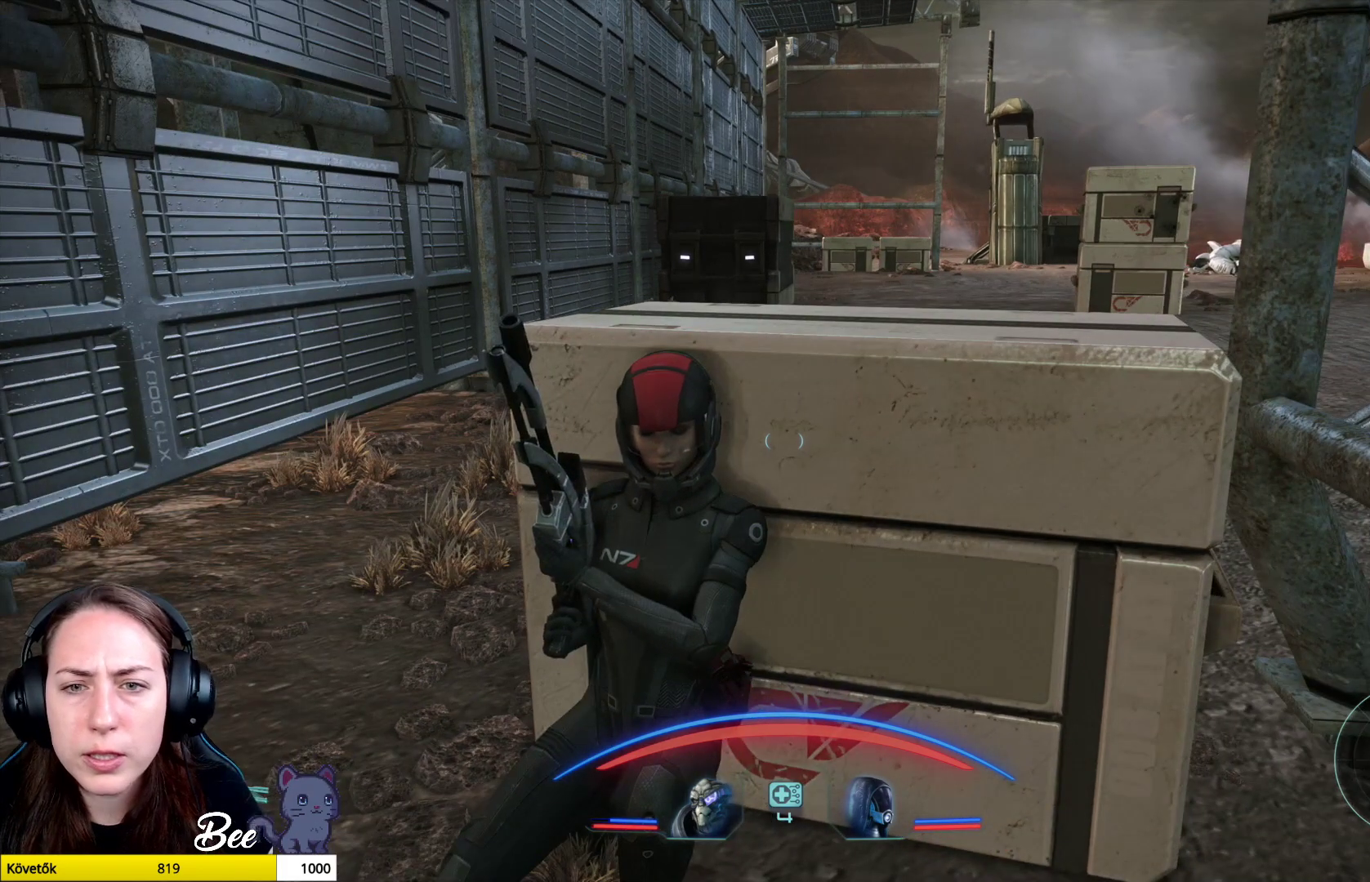
{"buttons": [], "left_stick": "center", "right_stick": "center", "events": []}
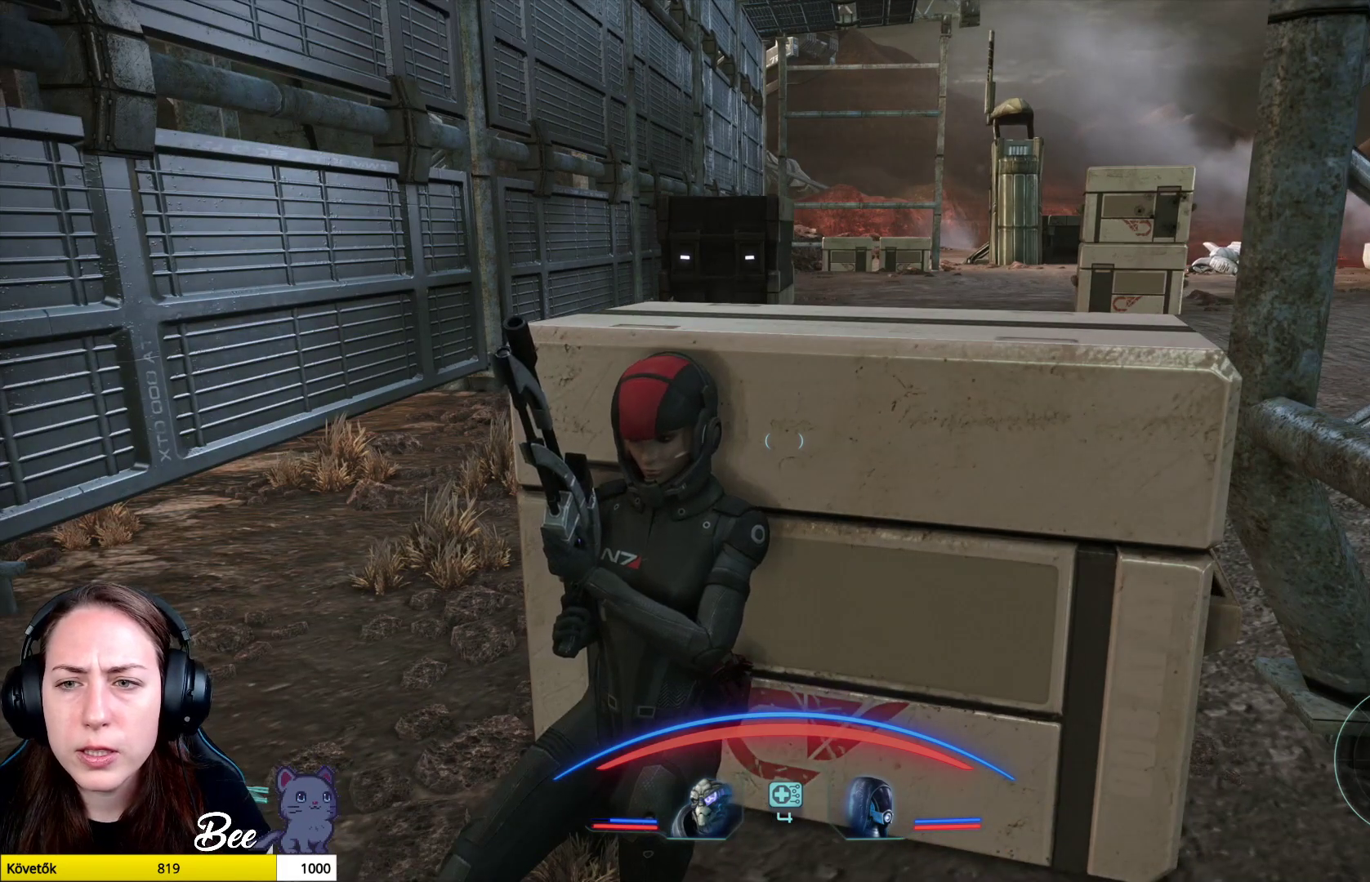
{"buttons": ["L1"], "left_stick": "center", "right_stick": "center", "events": [[283, "L1", "down"]]}
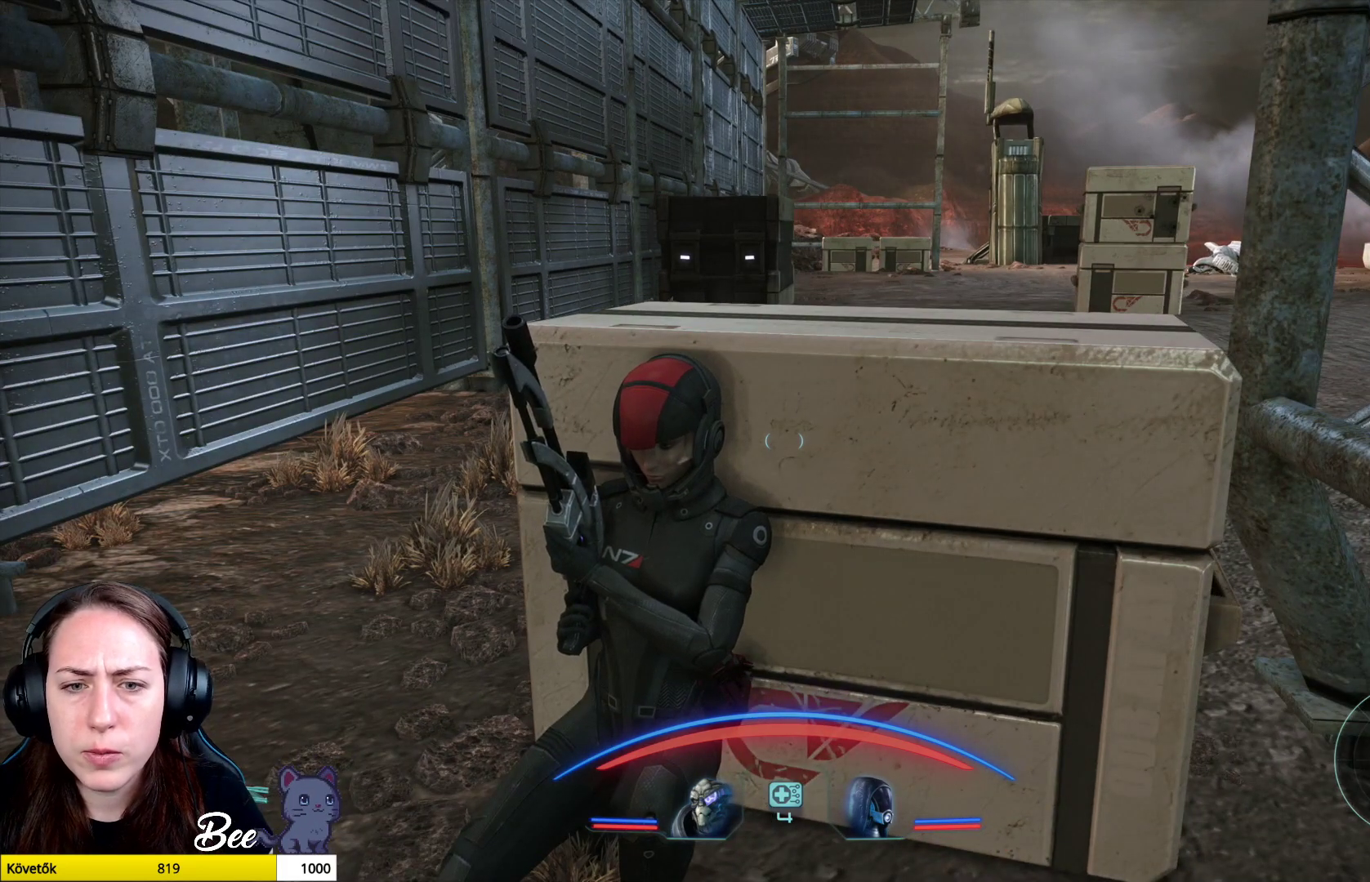
{"buttons": ["L1"], "left_stick": "center", "right_stick": "center", "events": []}
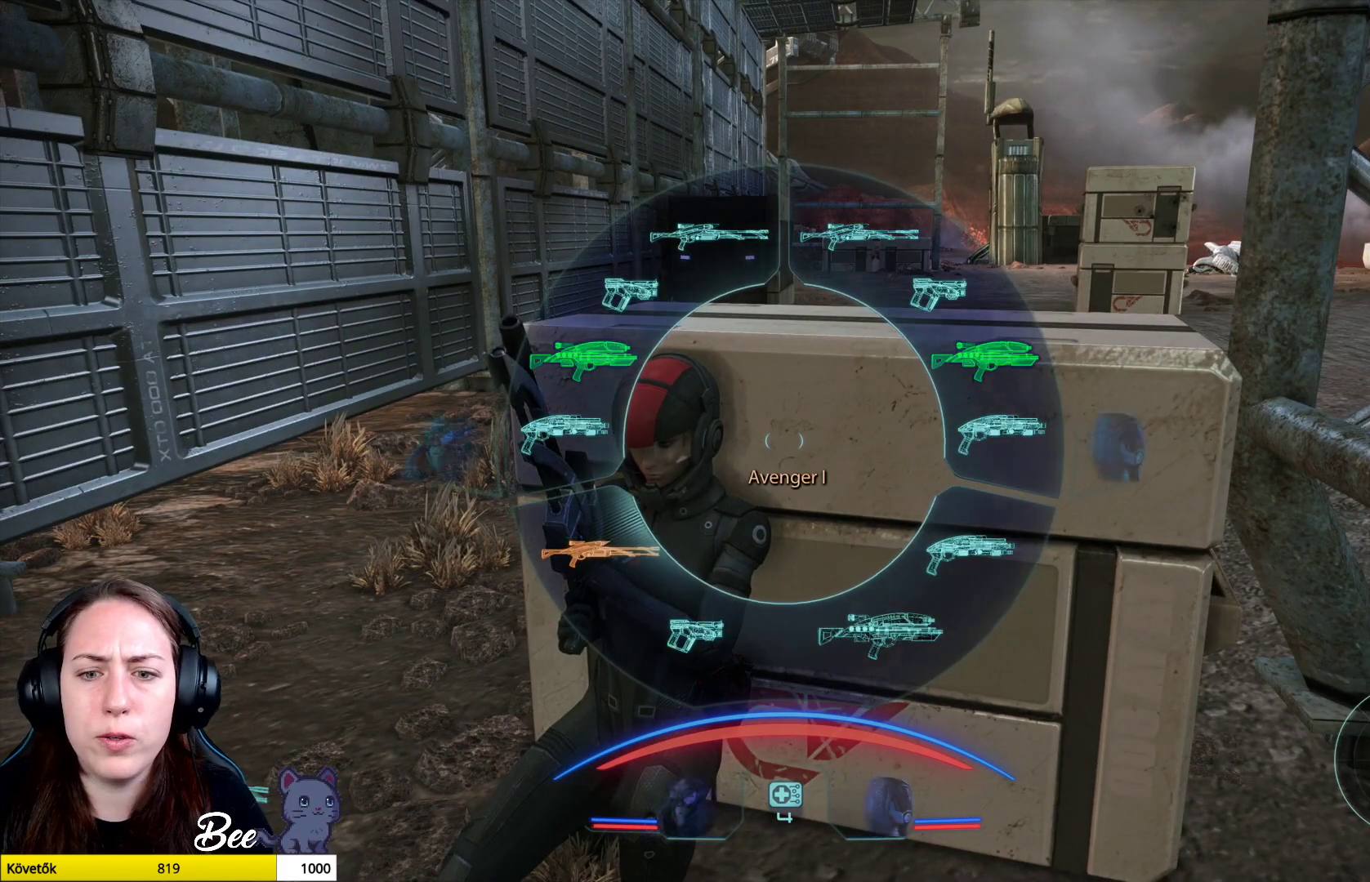
{"buttons": ["L1"], "left_stick": "center", "right_stick": "center", "events": [[183, "right_stick", "down-right"], [400, "right_stick", "center"]]}
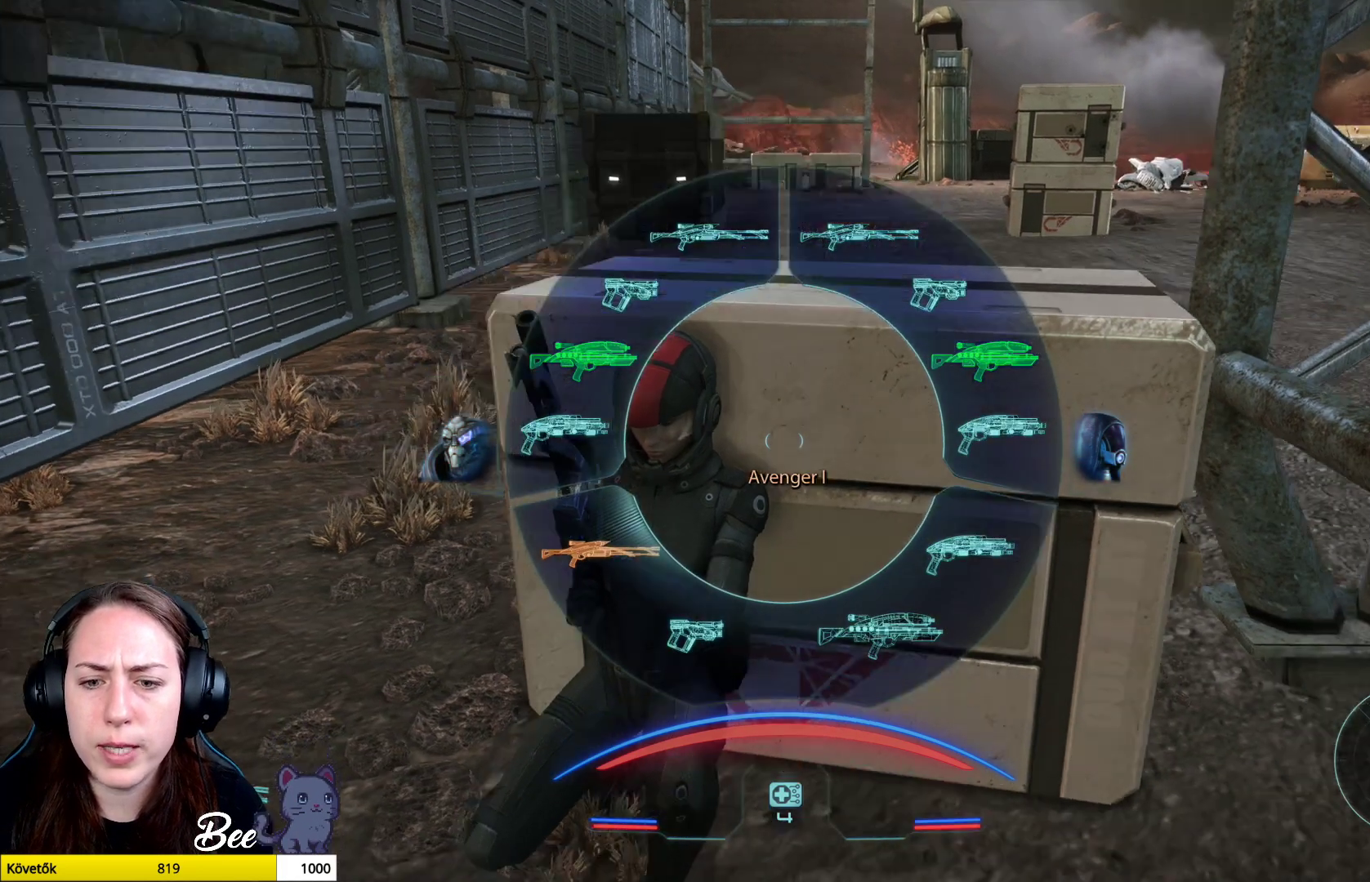
{"buttons": ["L1"], "left_stick": "down", "right_stick": "center", "events": [[484, "left_stick", "down"]]}
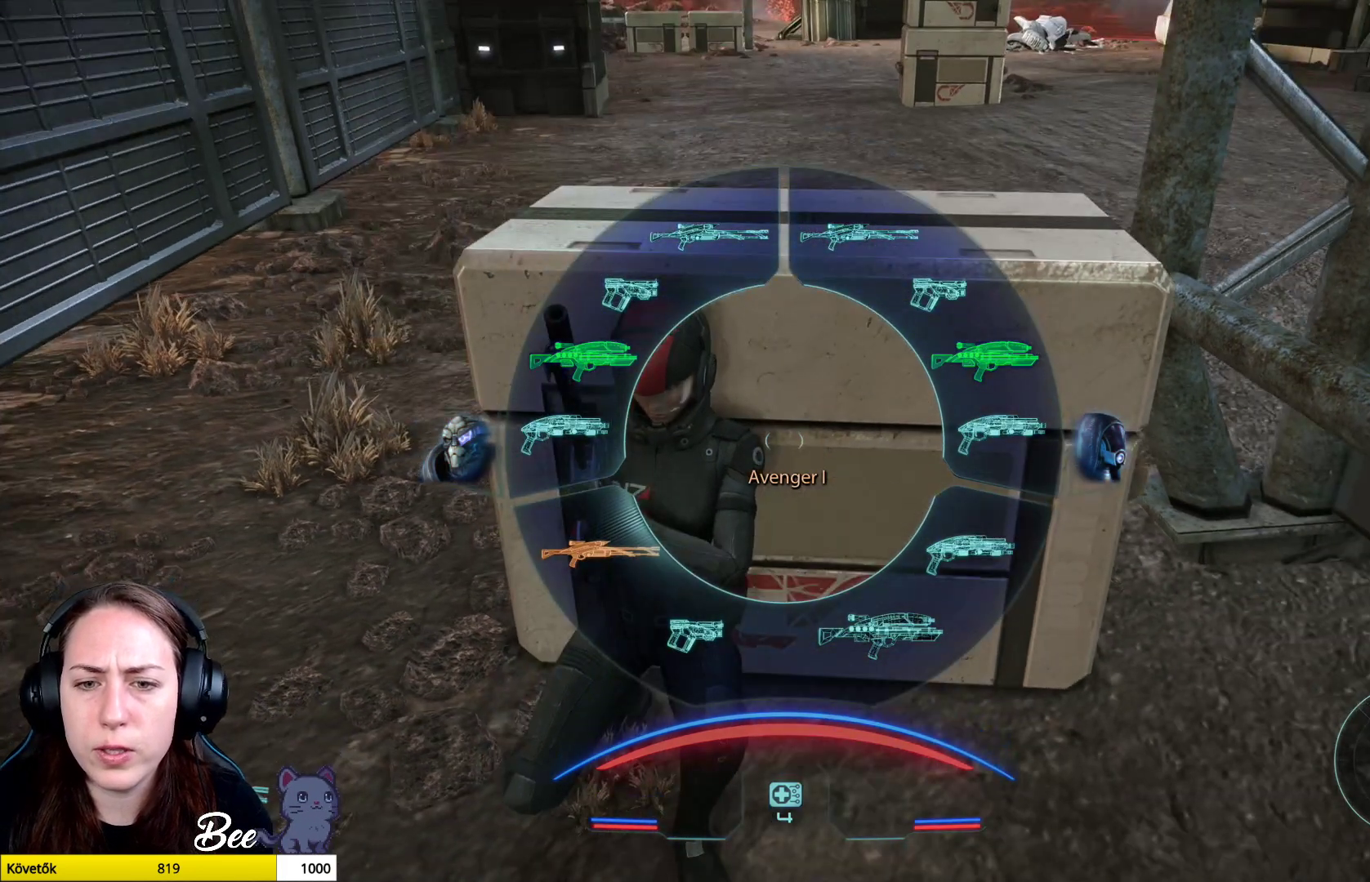
{"buttons": ["L1"], "left_stick": "down", "right_stick": "center", "events": []}
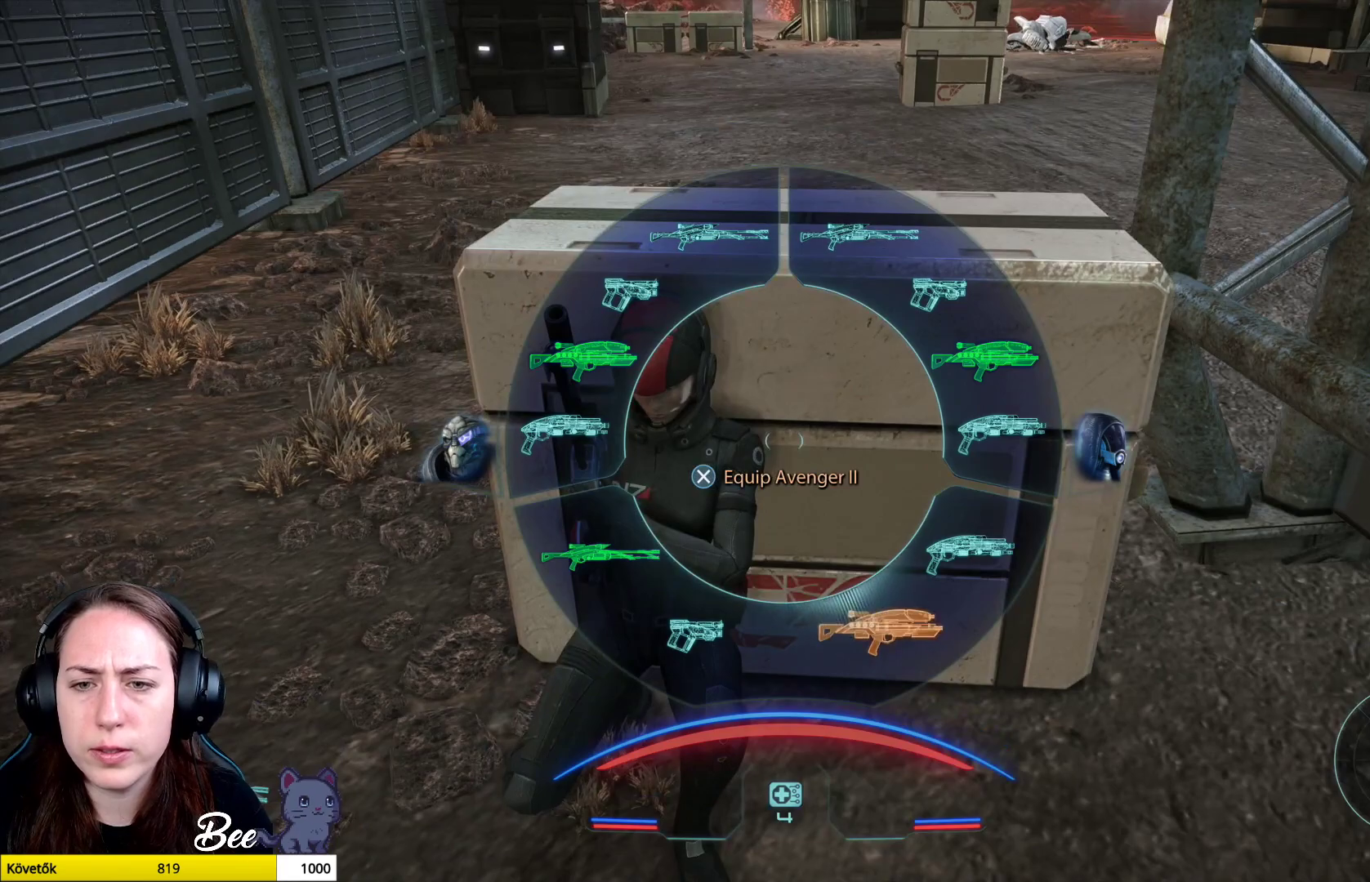
{"buttons": [], "left_stick": "center", "right_stick": "center", "events": [[233, "CROSS", "down"], [300, "CROSS", "up"], [450, "left_stick", "center"], [500, "L1", "up"]]}
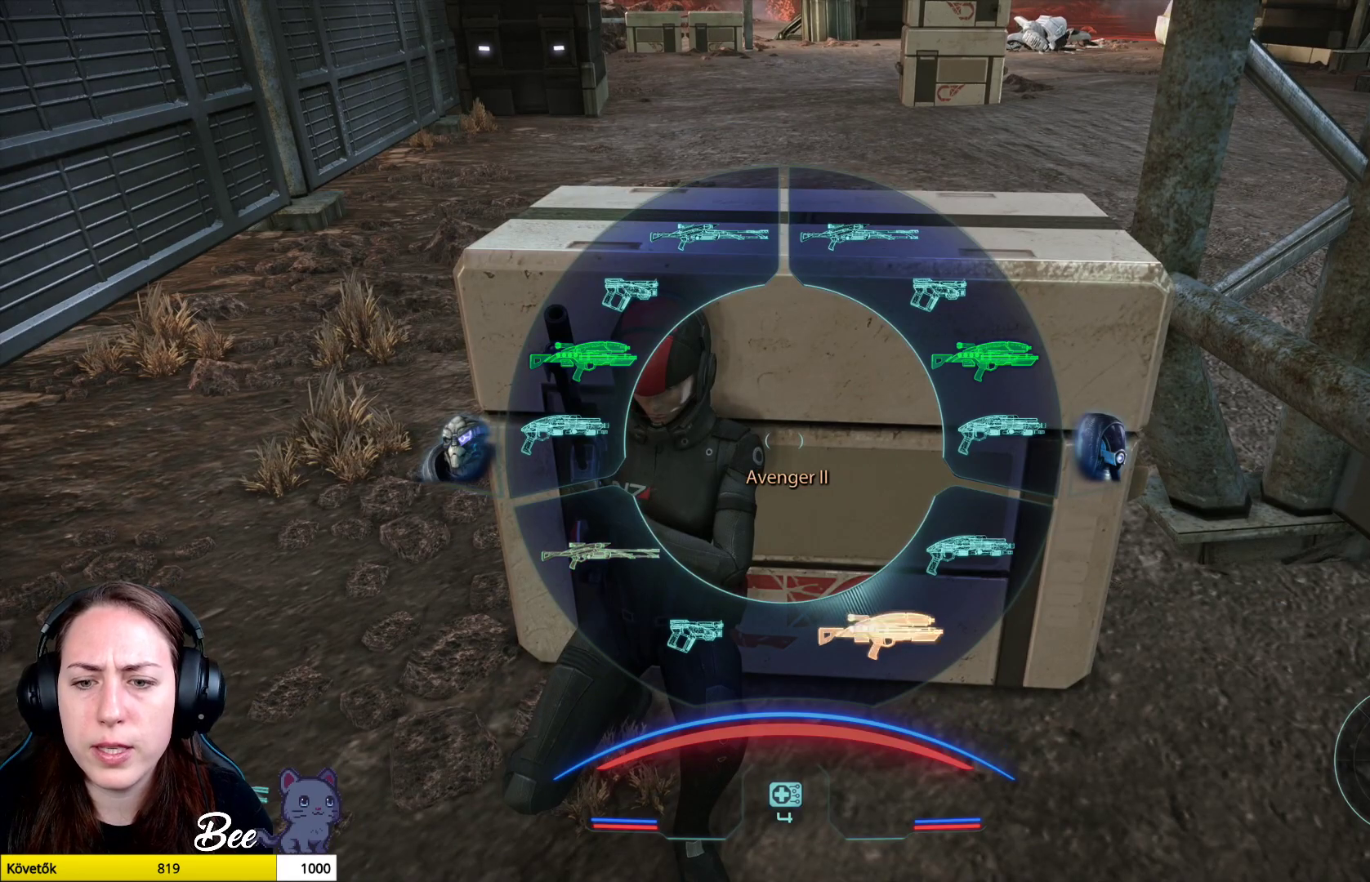
{"buttons": [], "left_stick": "center", "right_stick": "center", "events": []}
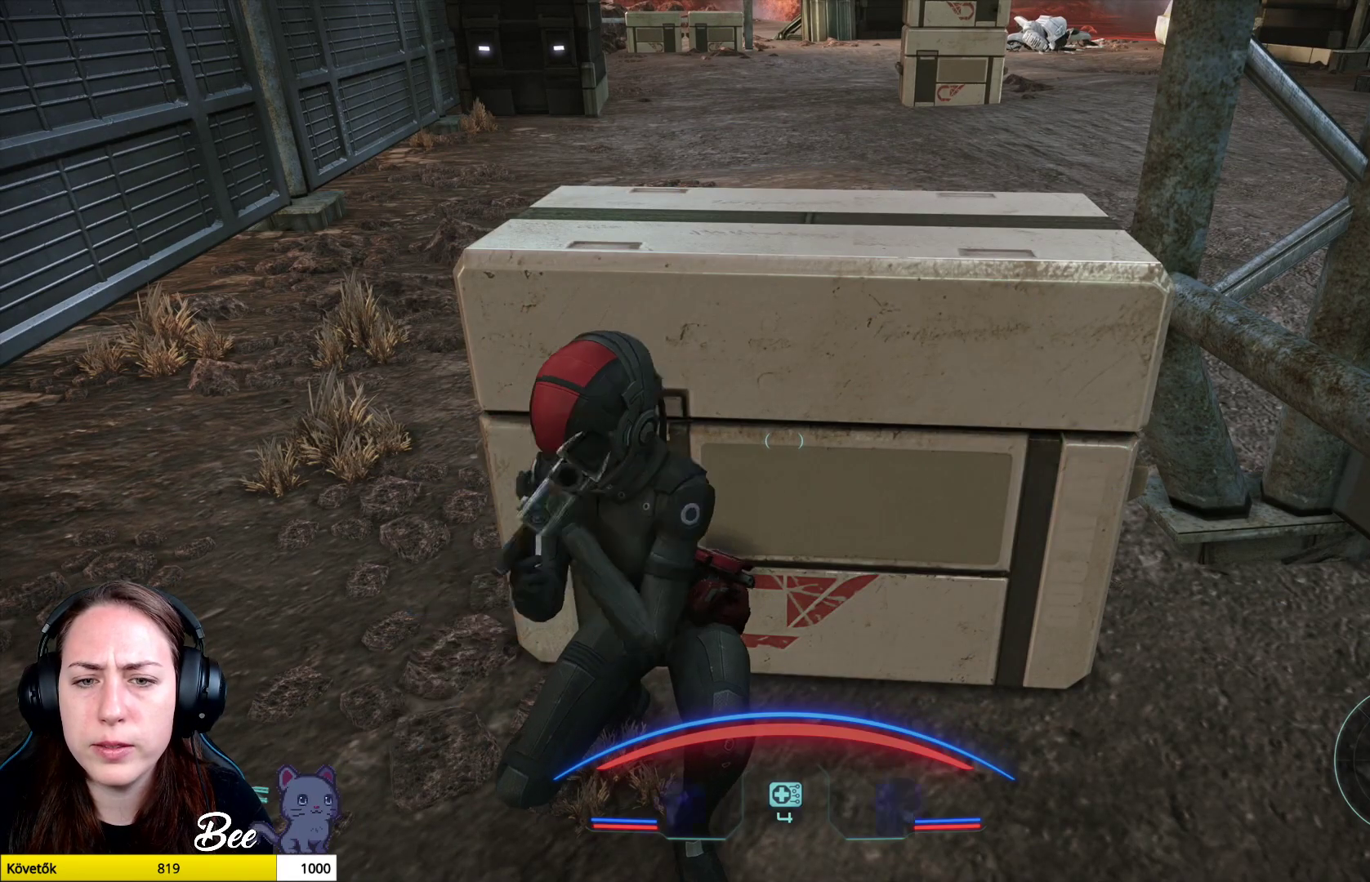
{"buttons": [], "left_stick": "center", "right_stick": "center", "events": []}
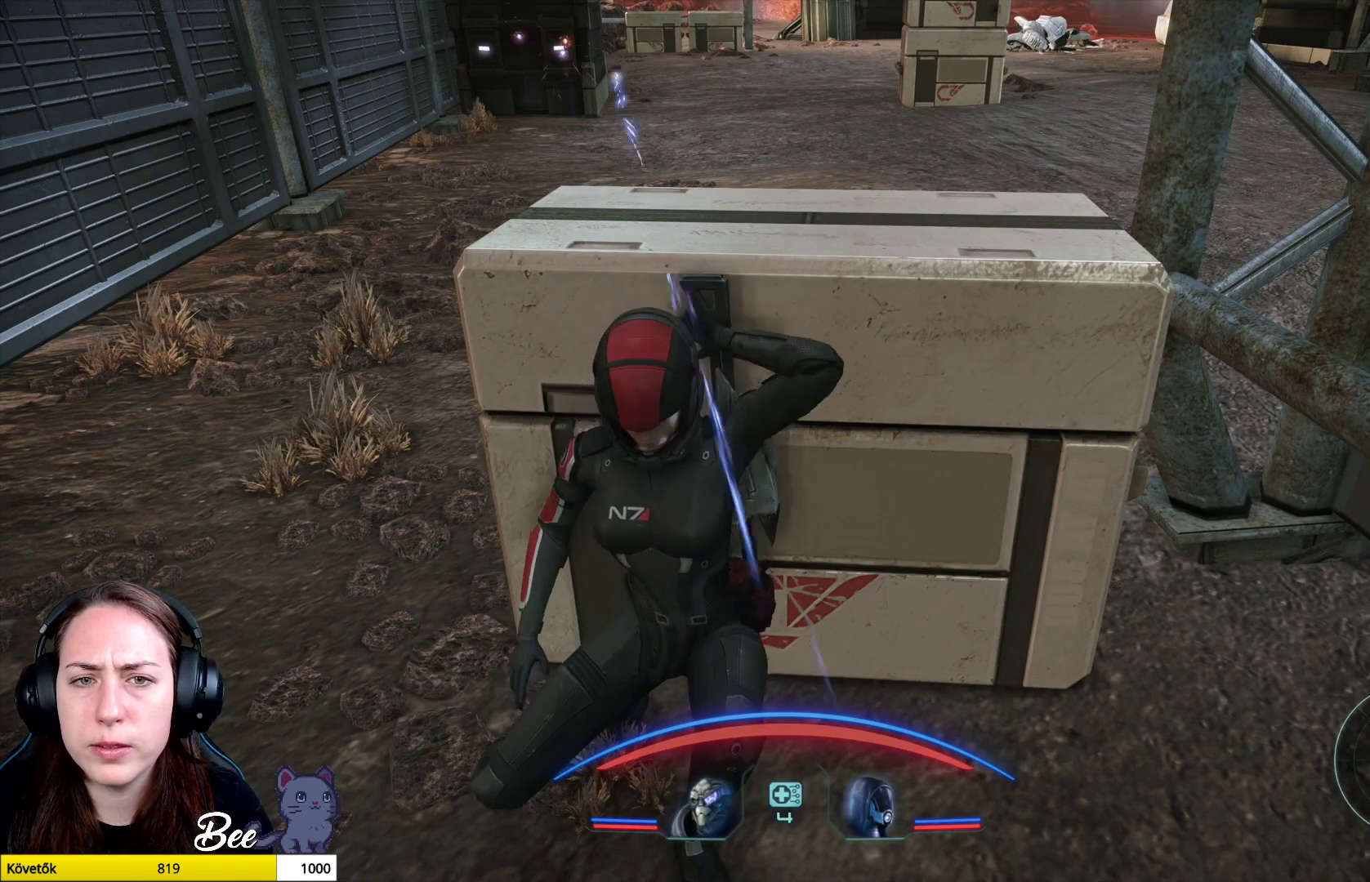
{"buttons": [], "left_stick": "center", "right_stick": "center", "events": [[17, "right_stick", "up"], [234, "right_stick", "center"]]}
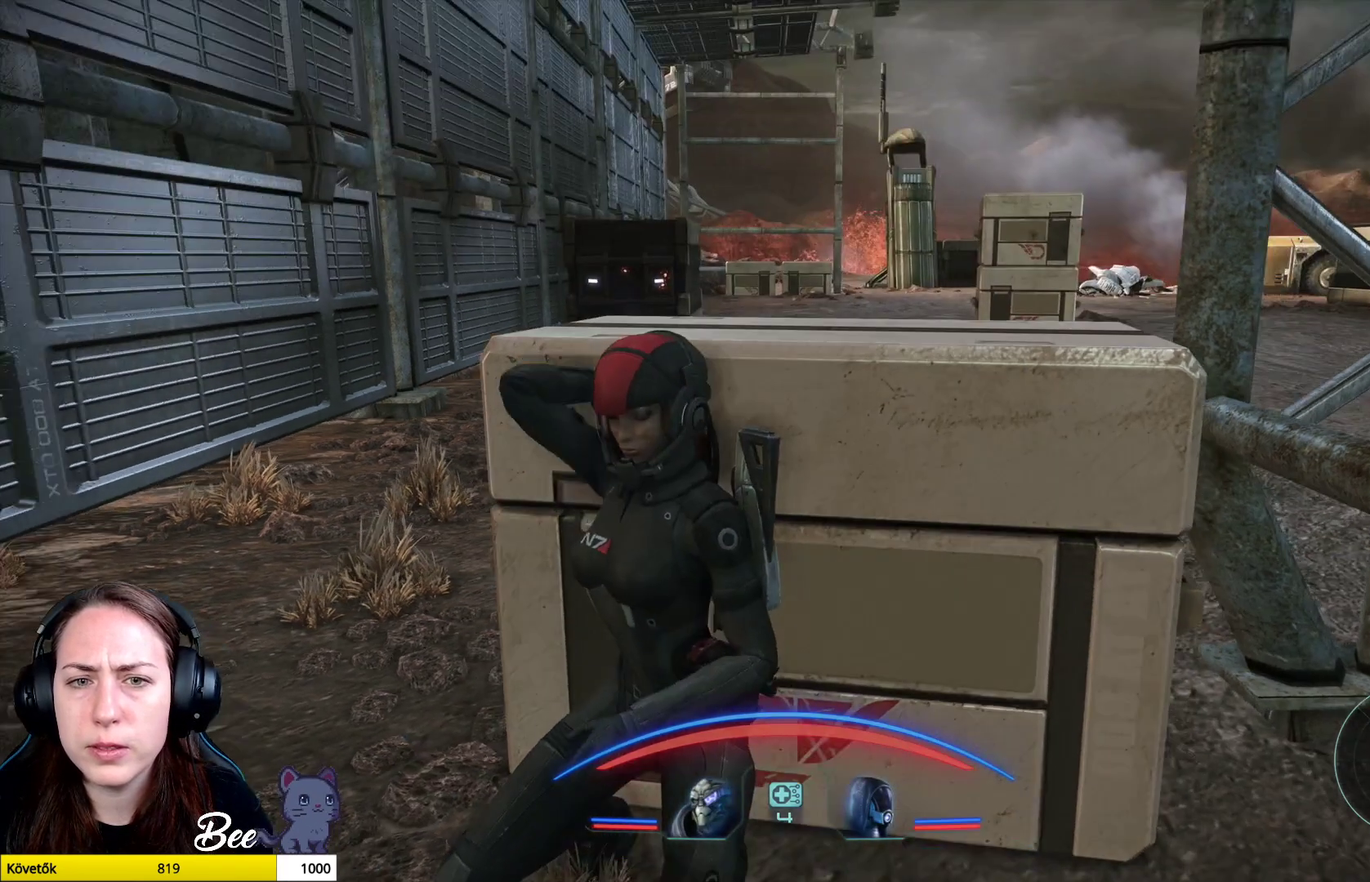
{"buttons": [], "left_stick": "center", "right_stick": "center", "events": []}
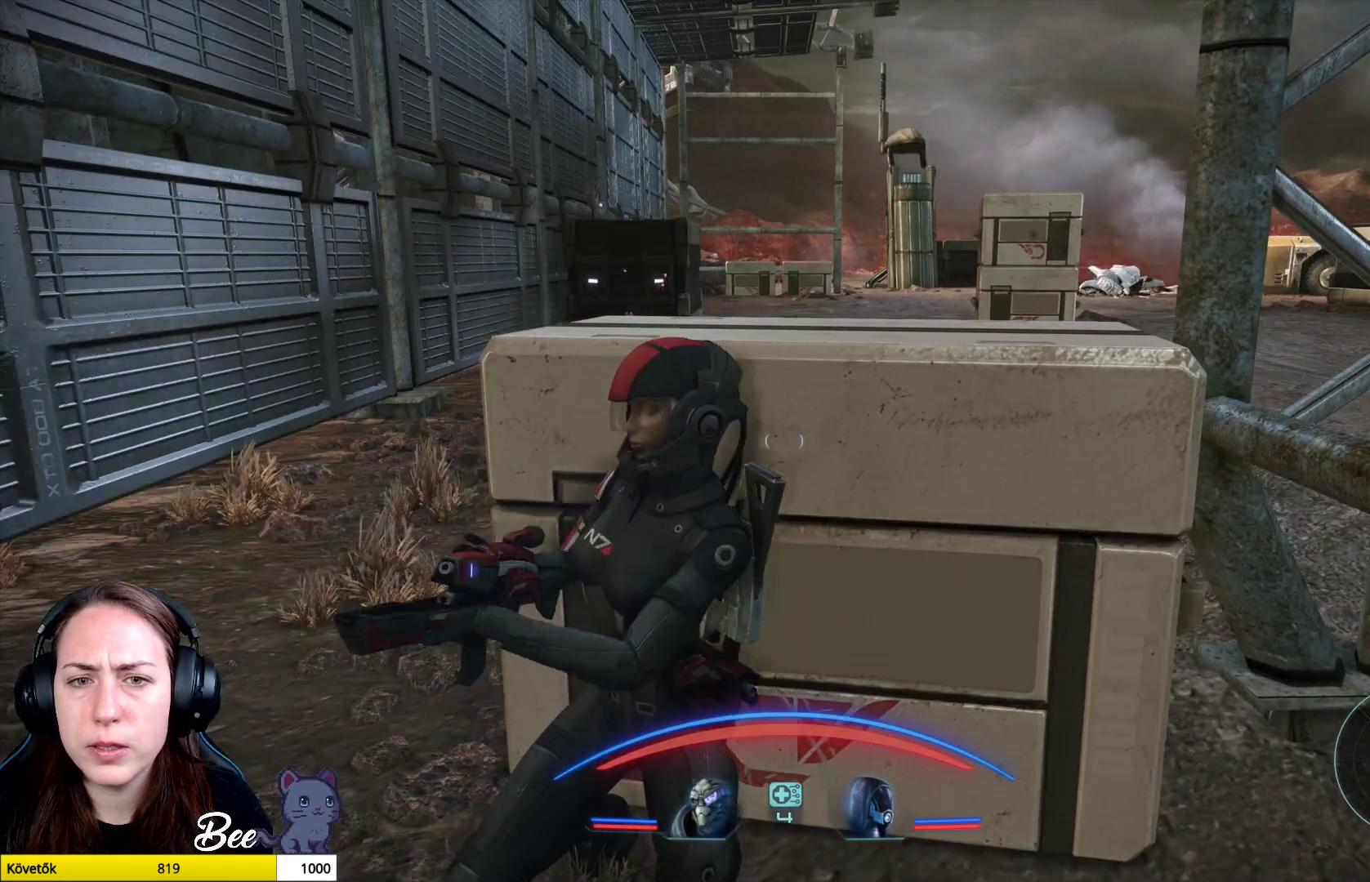
{"buttons": [], "left_stick": "down-left", "right_stick": "center", "events": [[134, "left_stick", "down-left"]]}
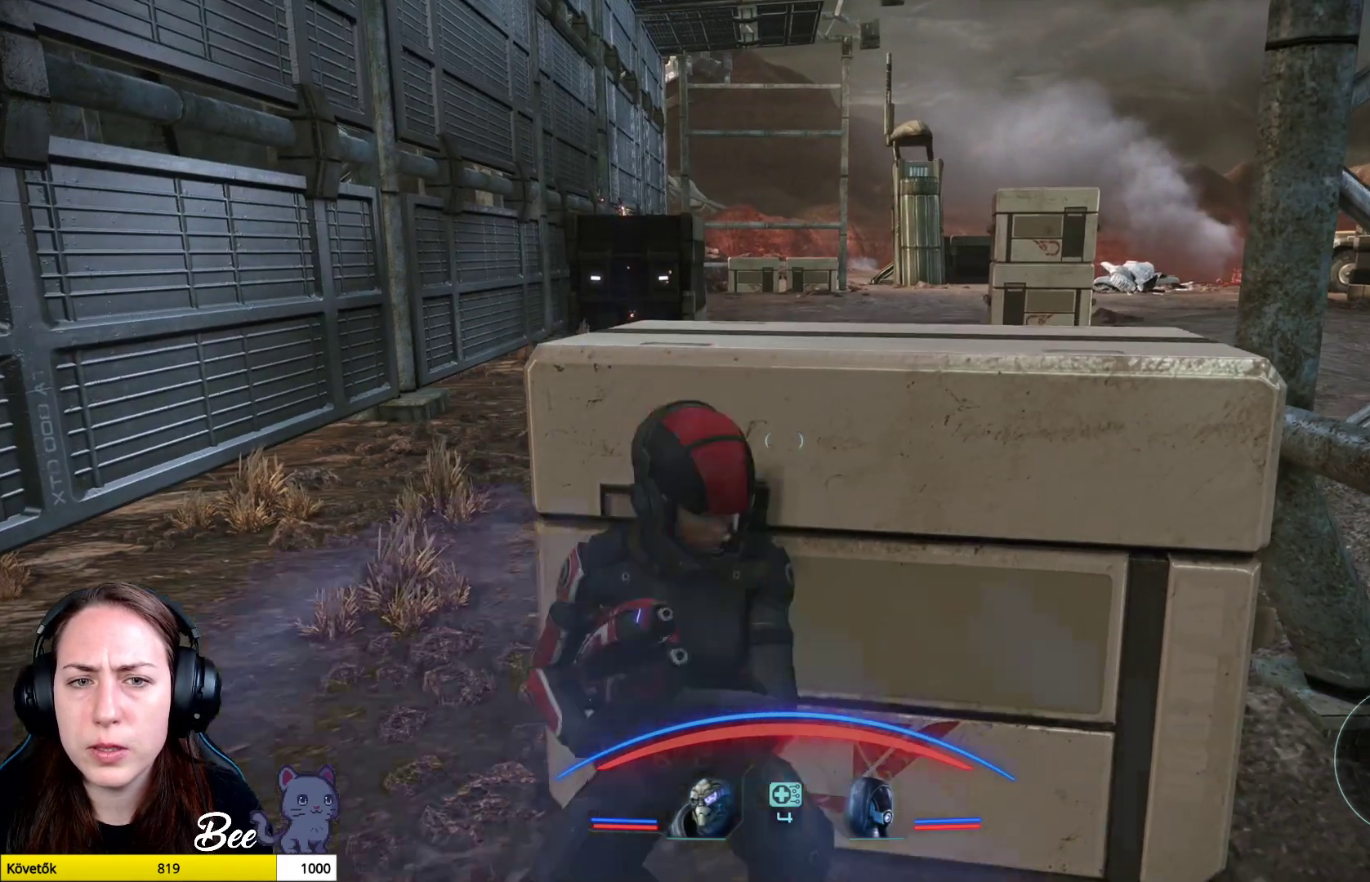
{"buttons": [], "left_stick": "down-left", "right_stick": "center", "events": []}
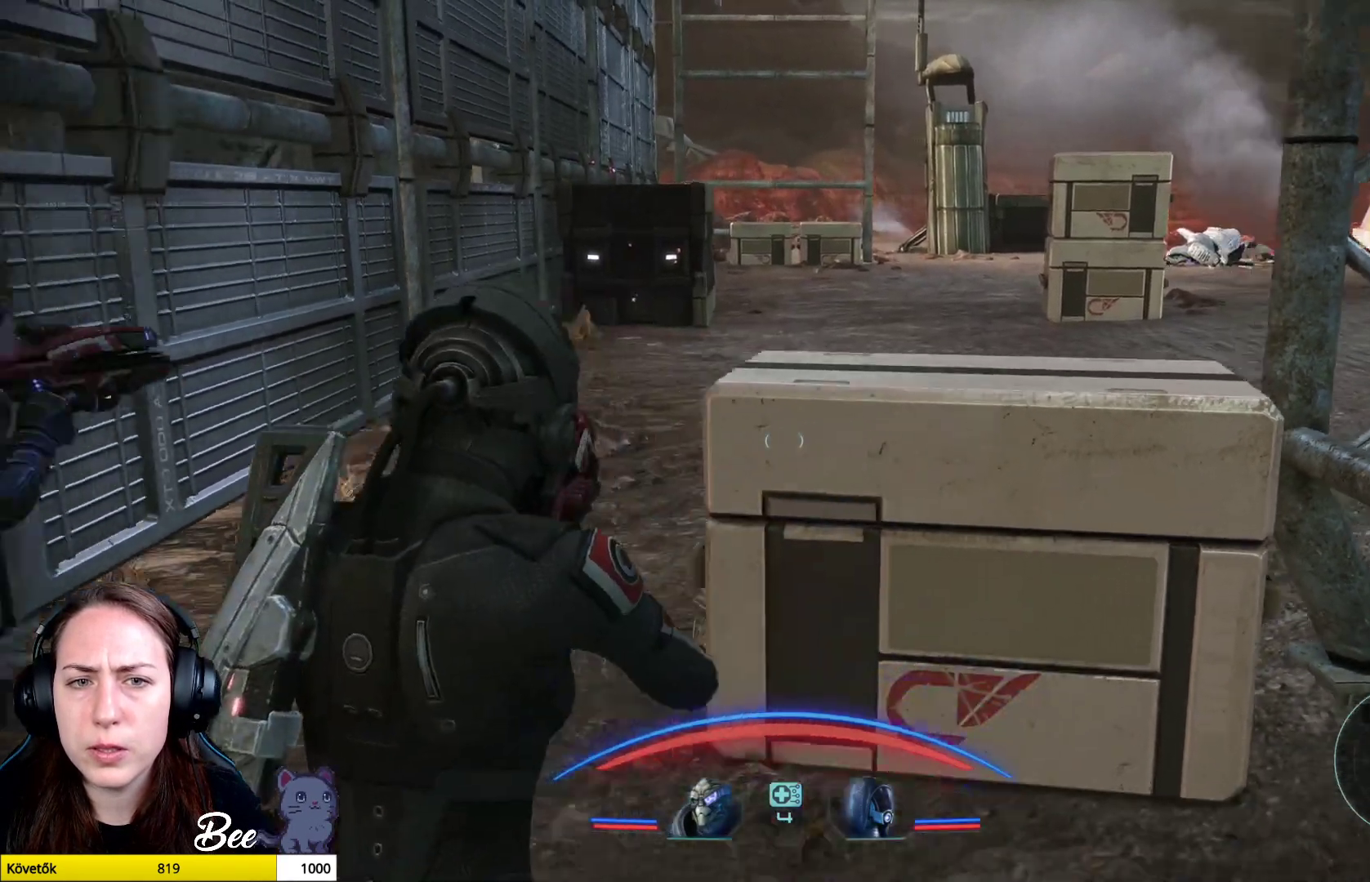
{"buttons": [], "left_stick": "up", "right_stick": "center", "events": [[67, "left_stick", "up-left"], [501, "left_stick", "up"]]}
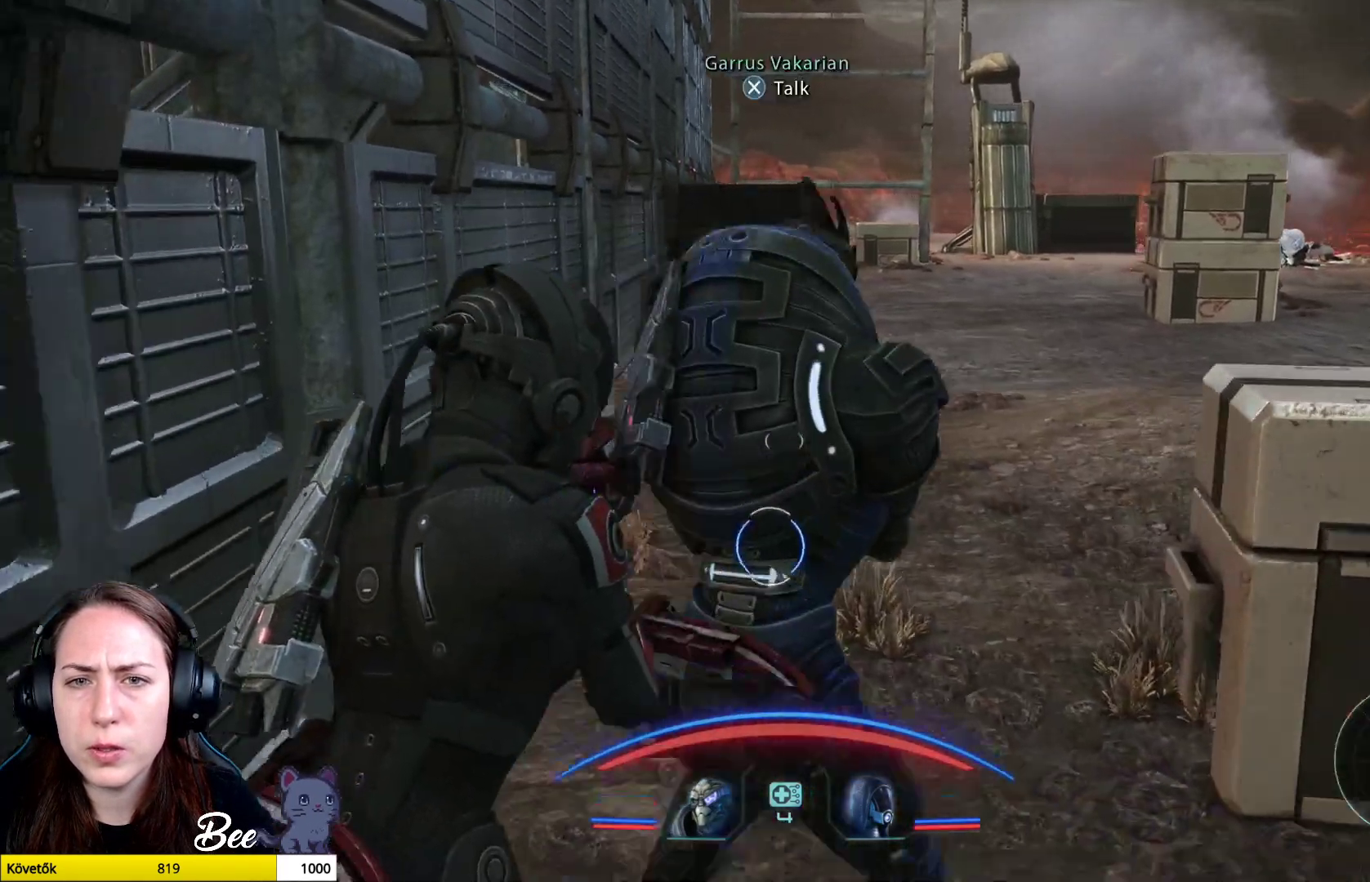
{"buttons": [], "left_stick": "up", "right_stick": "center", "events": []}
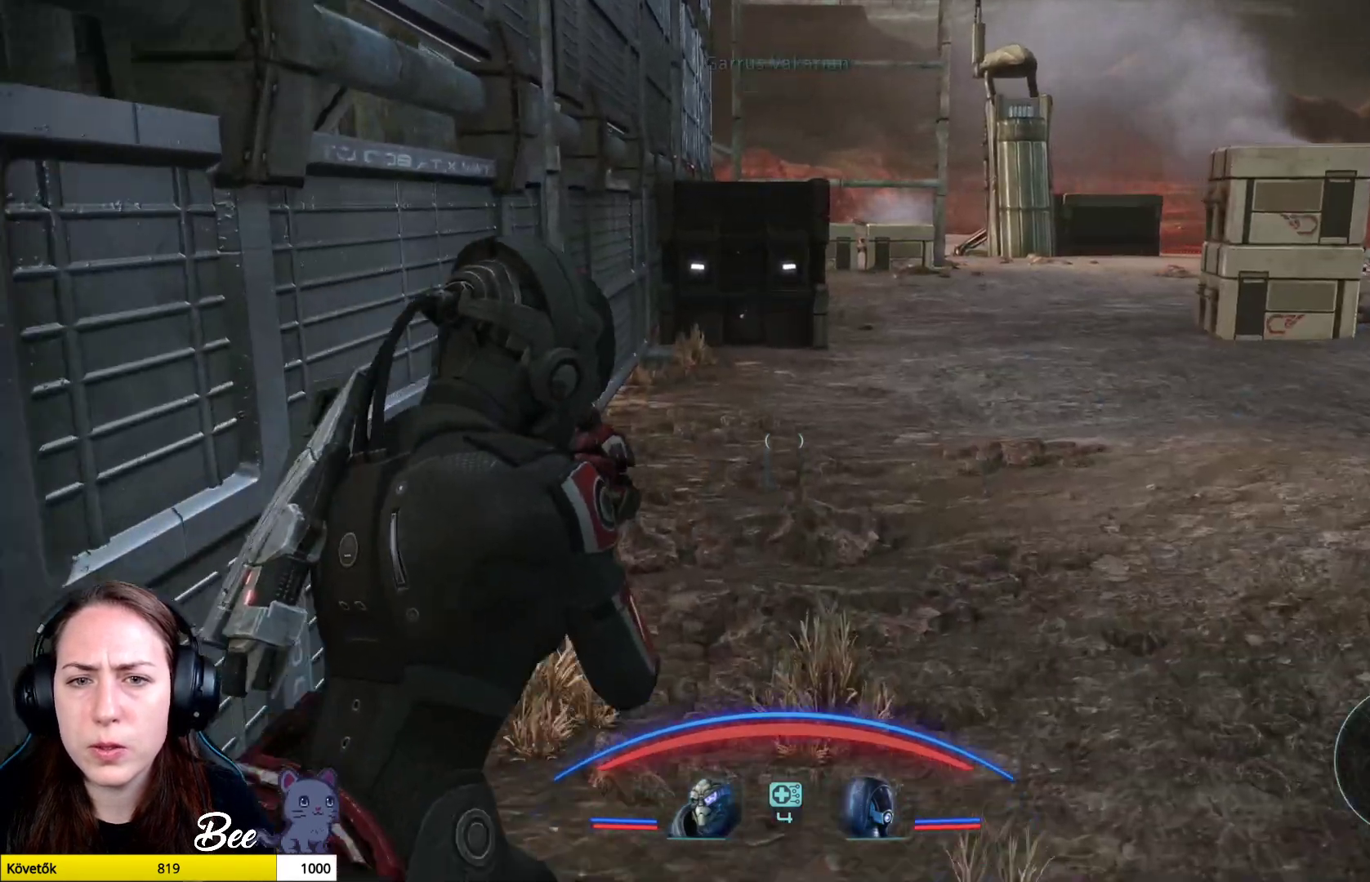
{"buttons": [], "left_stick": "up", "right_stick": "center", "events": []}
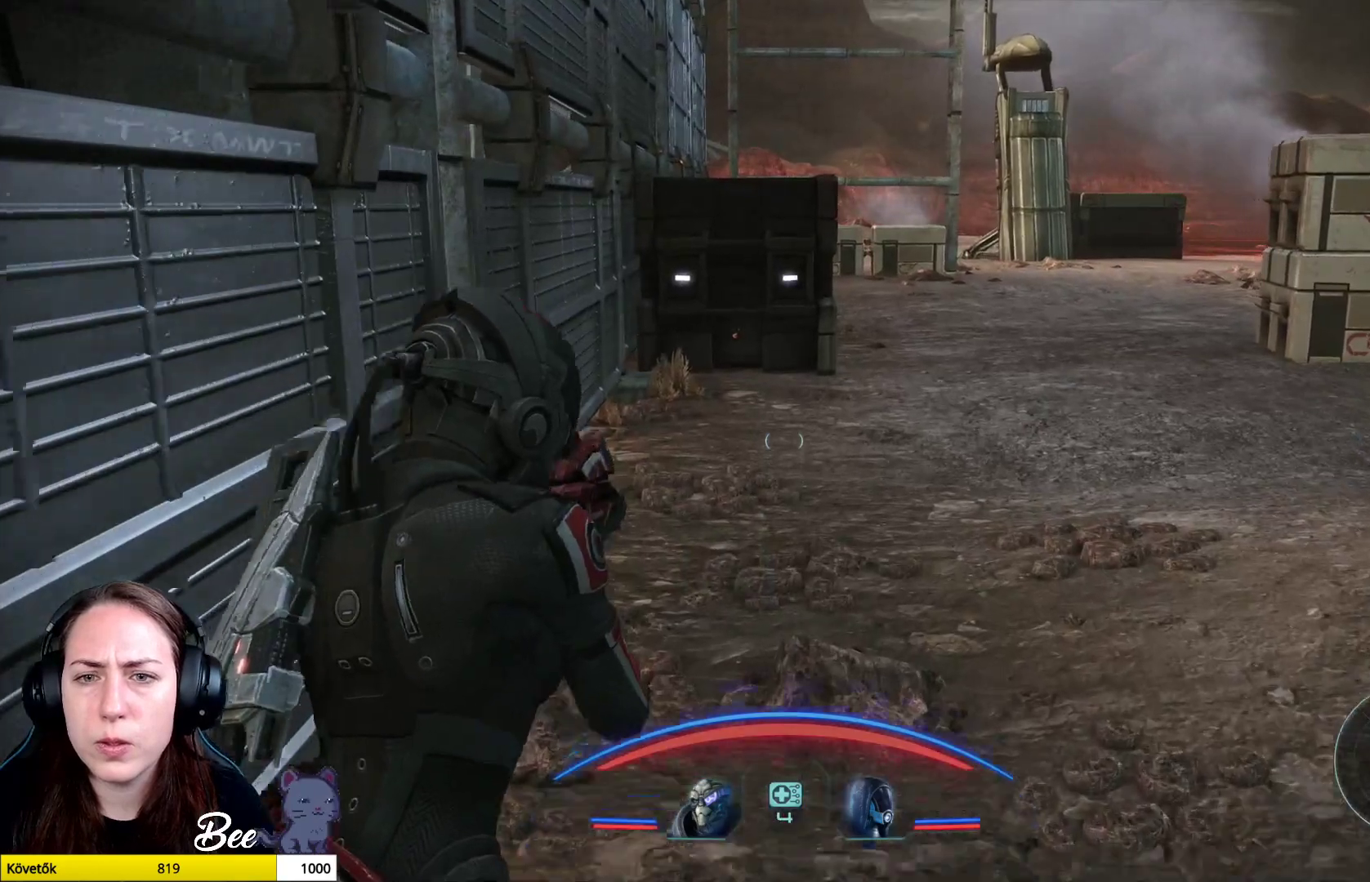
{"buttons": [], "left_stick": "up", "right_stick": "center", "events": []}
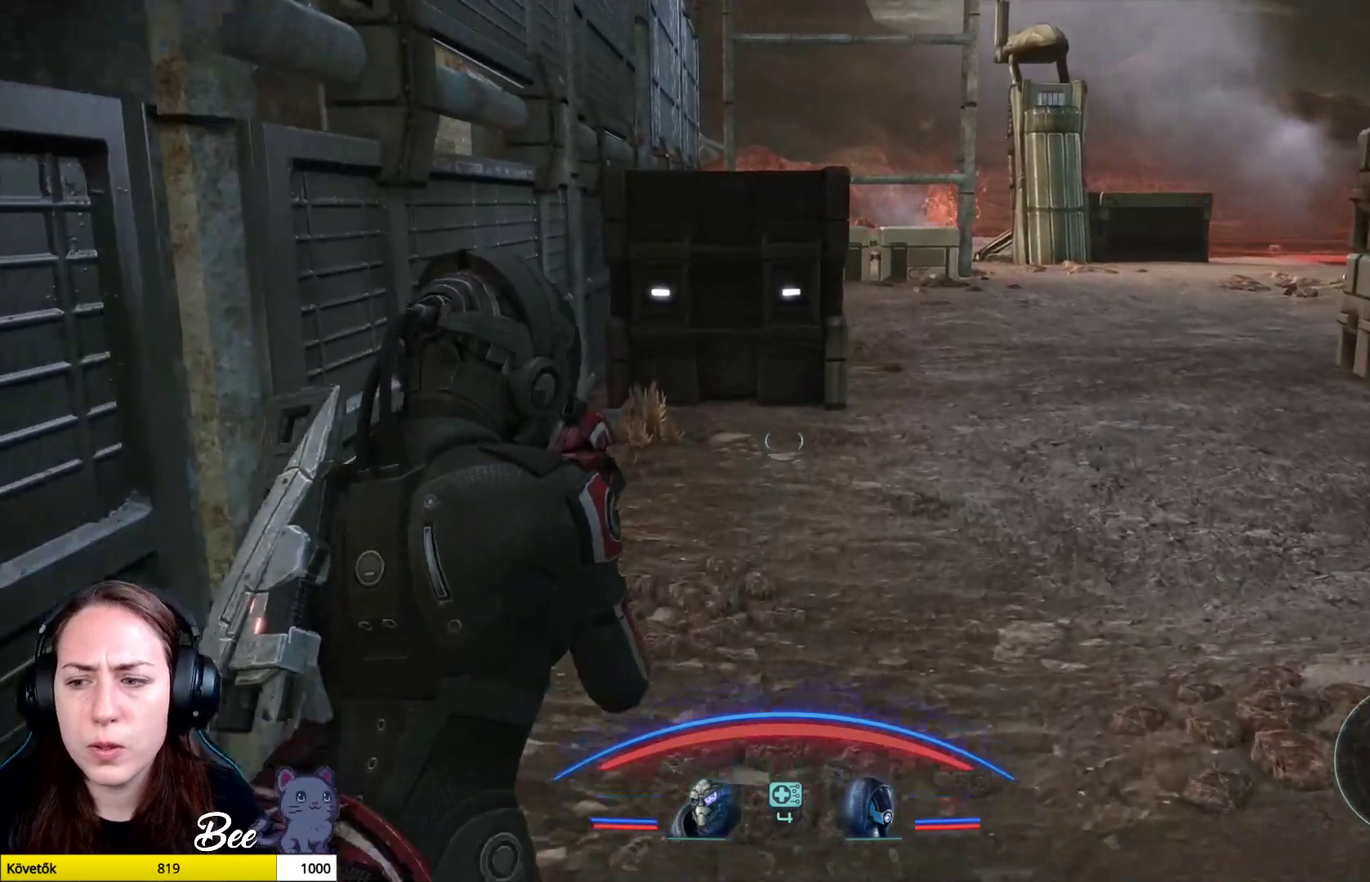
{"buttons": [], "left_stick": "up", "right_stick": "center", "events": []}